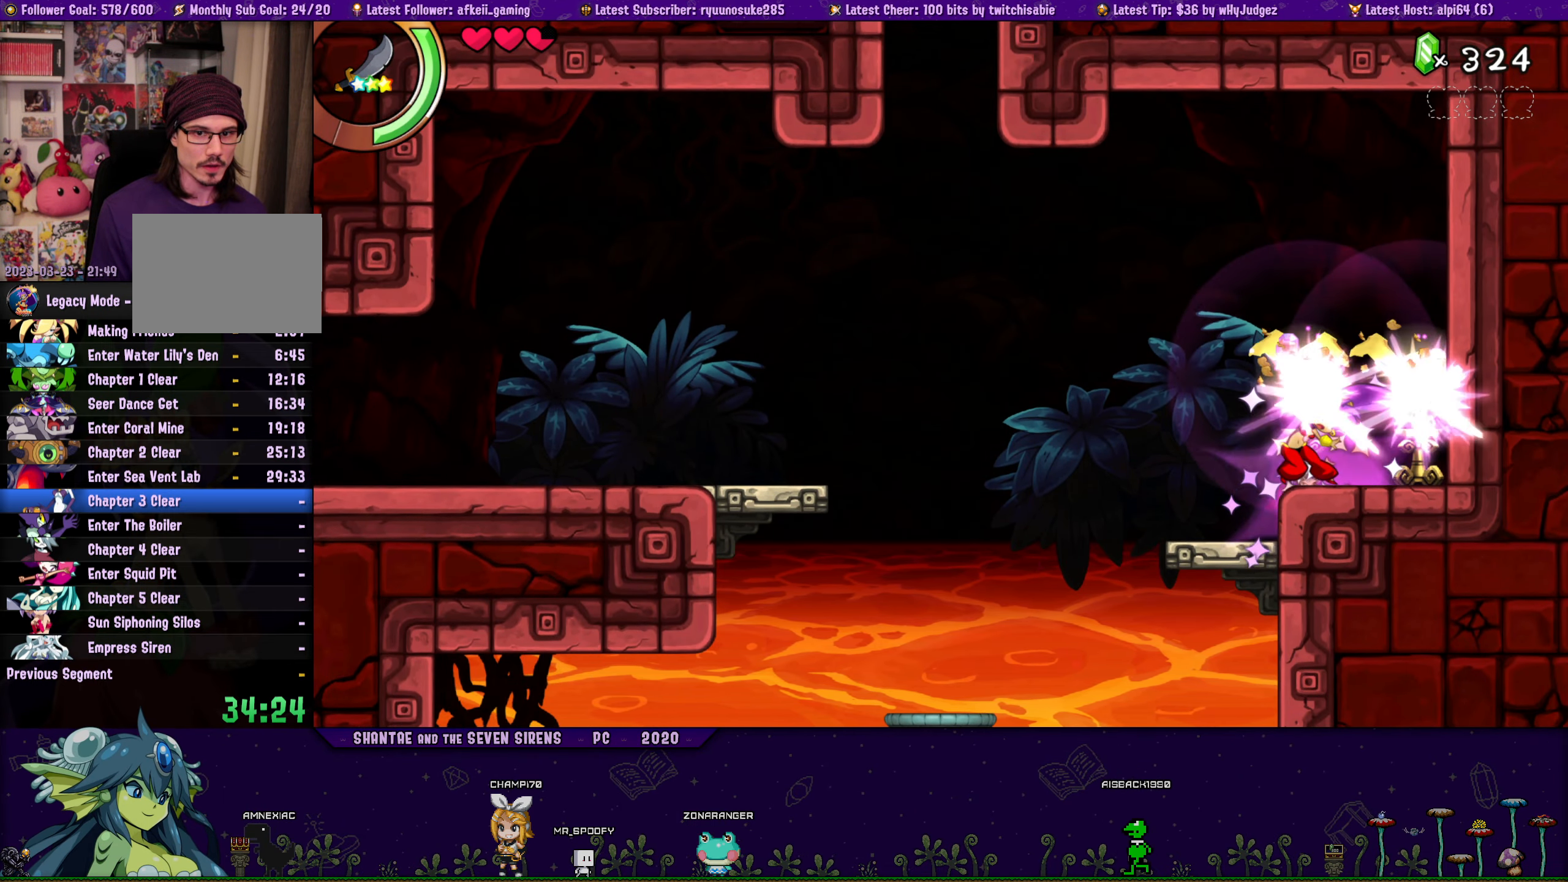
Gameplay with a controller (PlayStation layout); each line is a JSON object with the inputs held at the frame after it. "button_events" lists button changes between this image and that frame as [ms after this image, input, new state], when the widget could be followed in between (sticks are given only as held states). Not read: L1 L2 L3 R1 R2 R3 TOUCHPAD left_stick right_stick.
{"buttons": ["DPAD_LEFT"], "button_events": [[100, "DPAD_RIGHT", "down"], [267, "DPAD_RIGHT", "up"], [317, "DPAD_LEFT", "down"]]}
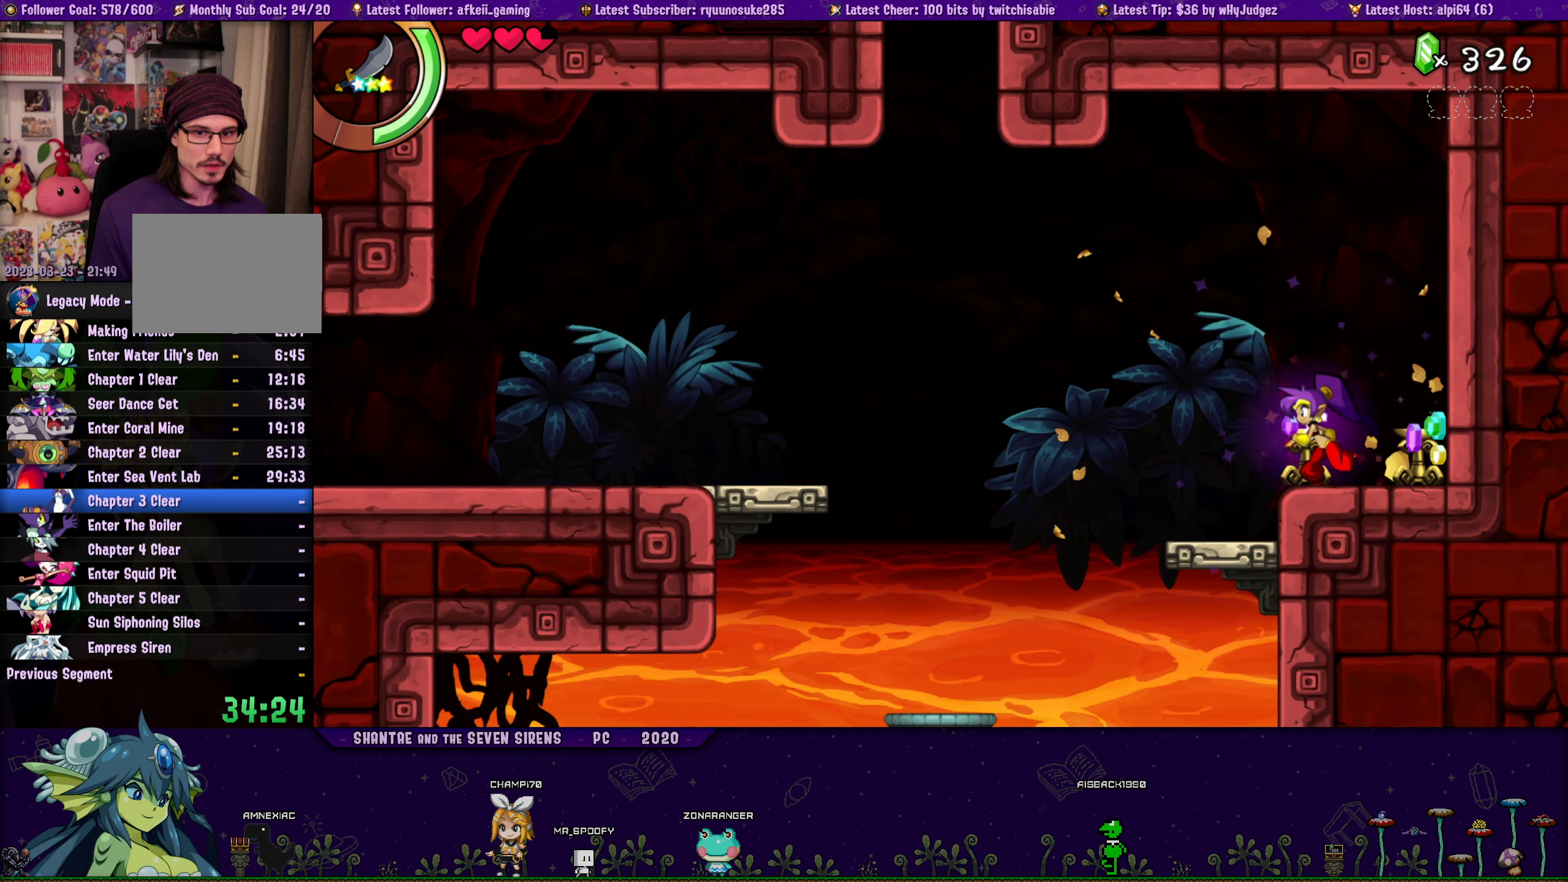
{"buttons": ["TRIANGLE"], "button_events": [[150, "DPAD_LEFT", "up"], [300, "DPAD_LEFT", "down"], [400, "DPAD_LEFT", "up"], [450, "TRIANGLE", "down"]]}
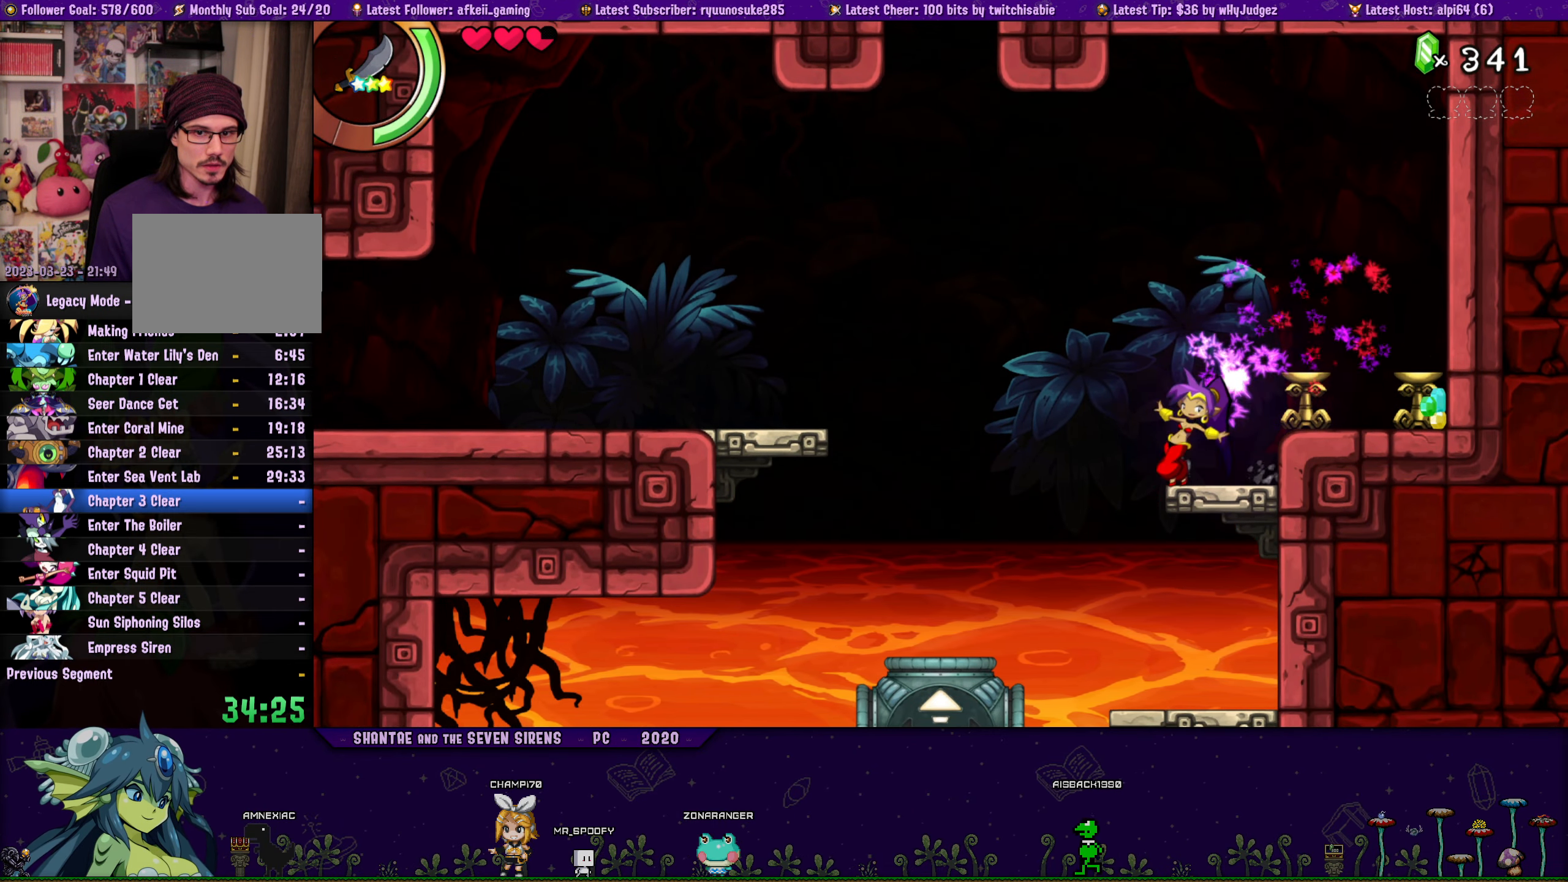
{"buttons": ["TRIANGLE"], "button_events": []}
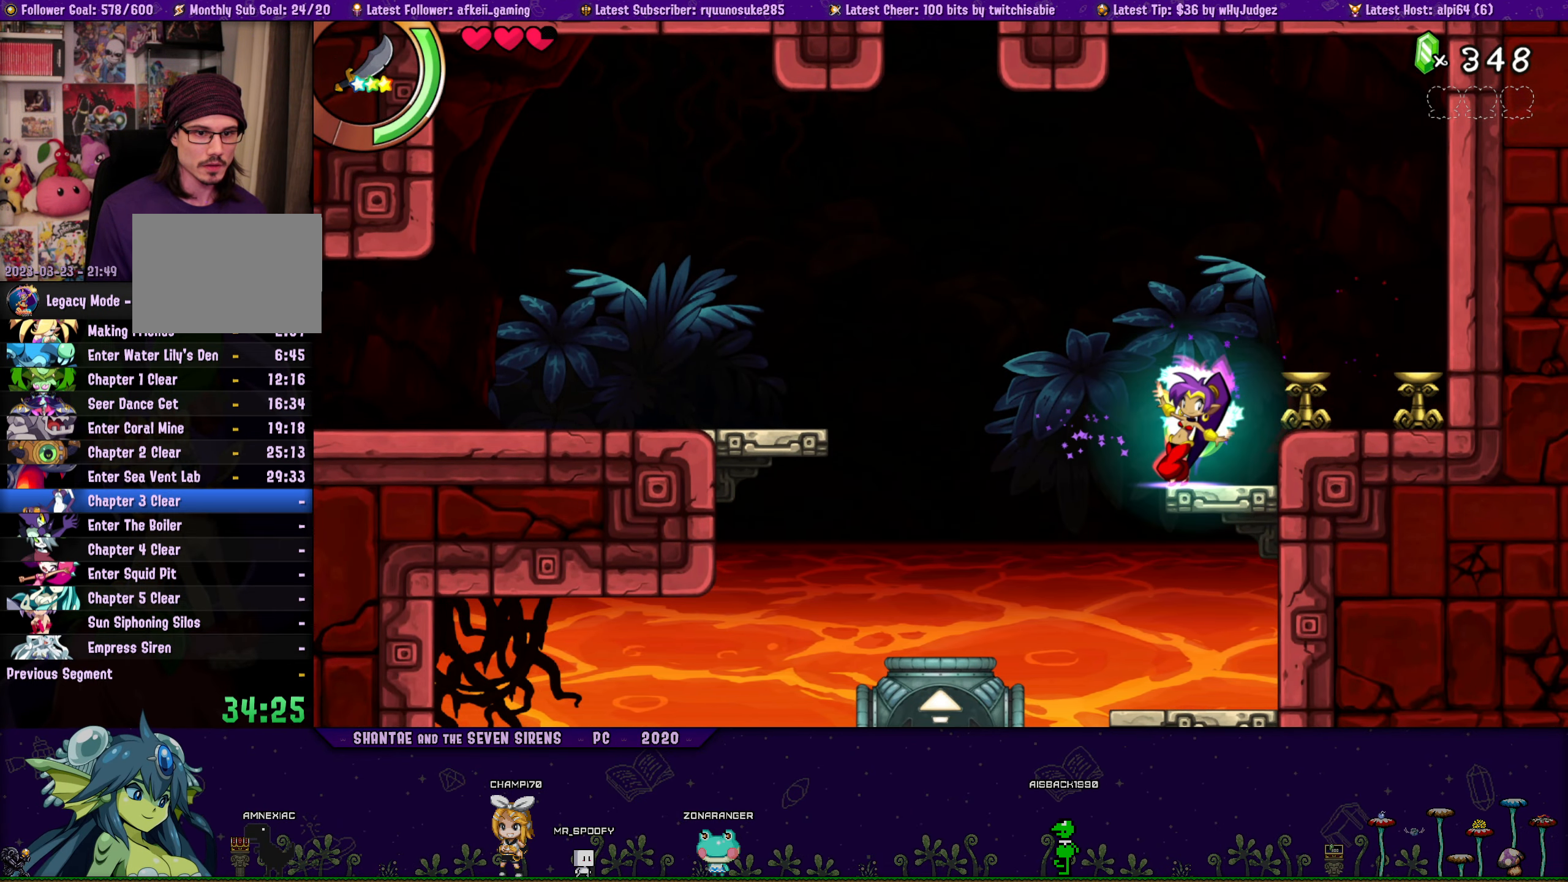
{"buttons": ["DPAD_LEFT"], "button_events": [[50, "TRIANGLE", "up"], [83, "DPAD_LEFT", "down"]]}
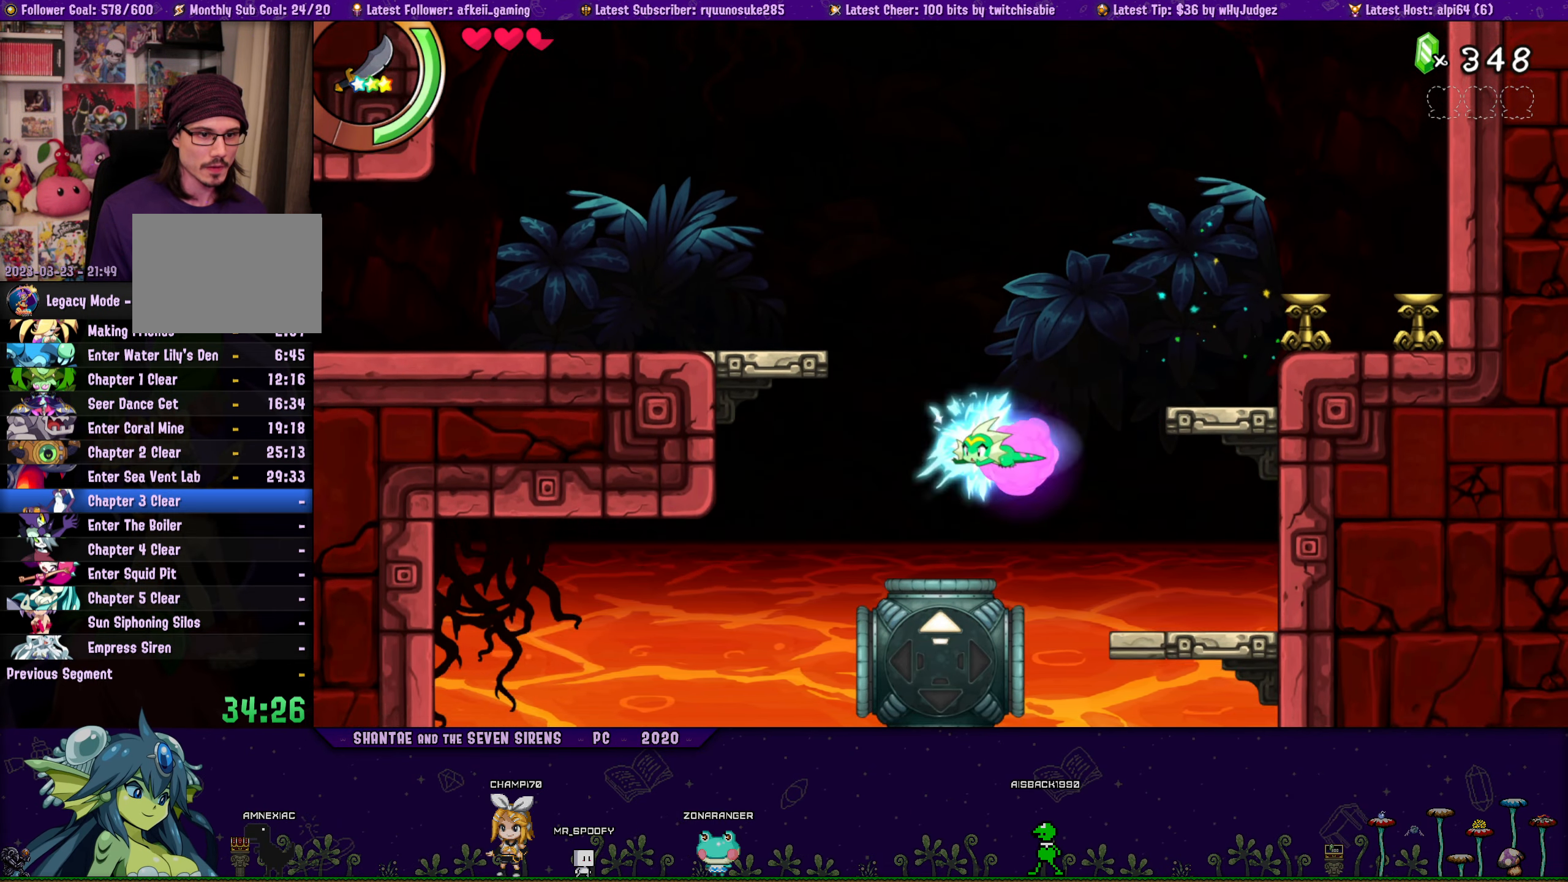
{"buttons": ["DPAD_LEFT"], "button_events": []}
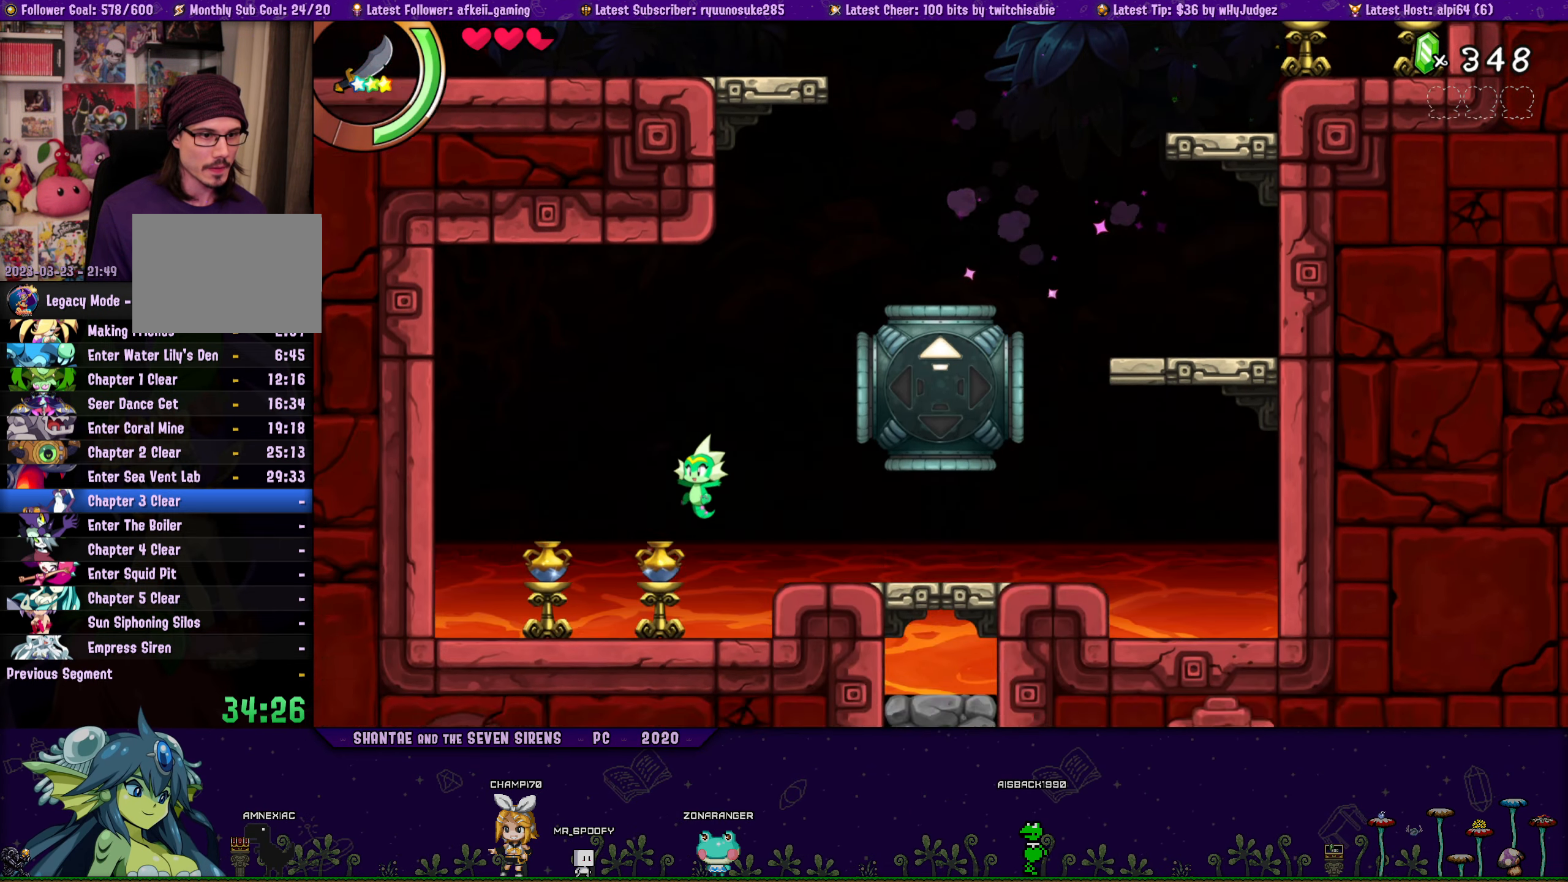
{"buttons": [], "button_events": [[183, "DPAD_LEFT", "up"], [267, "SQUARE", "down"], [400, "SQUARE", "up"]]}
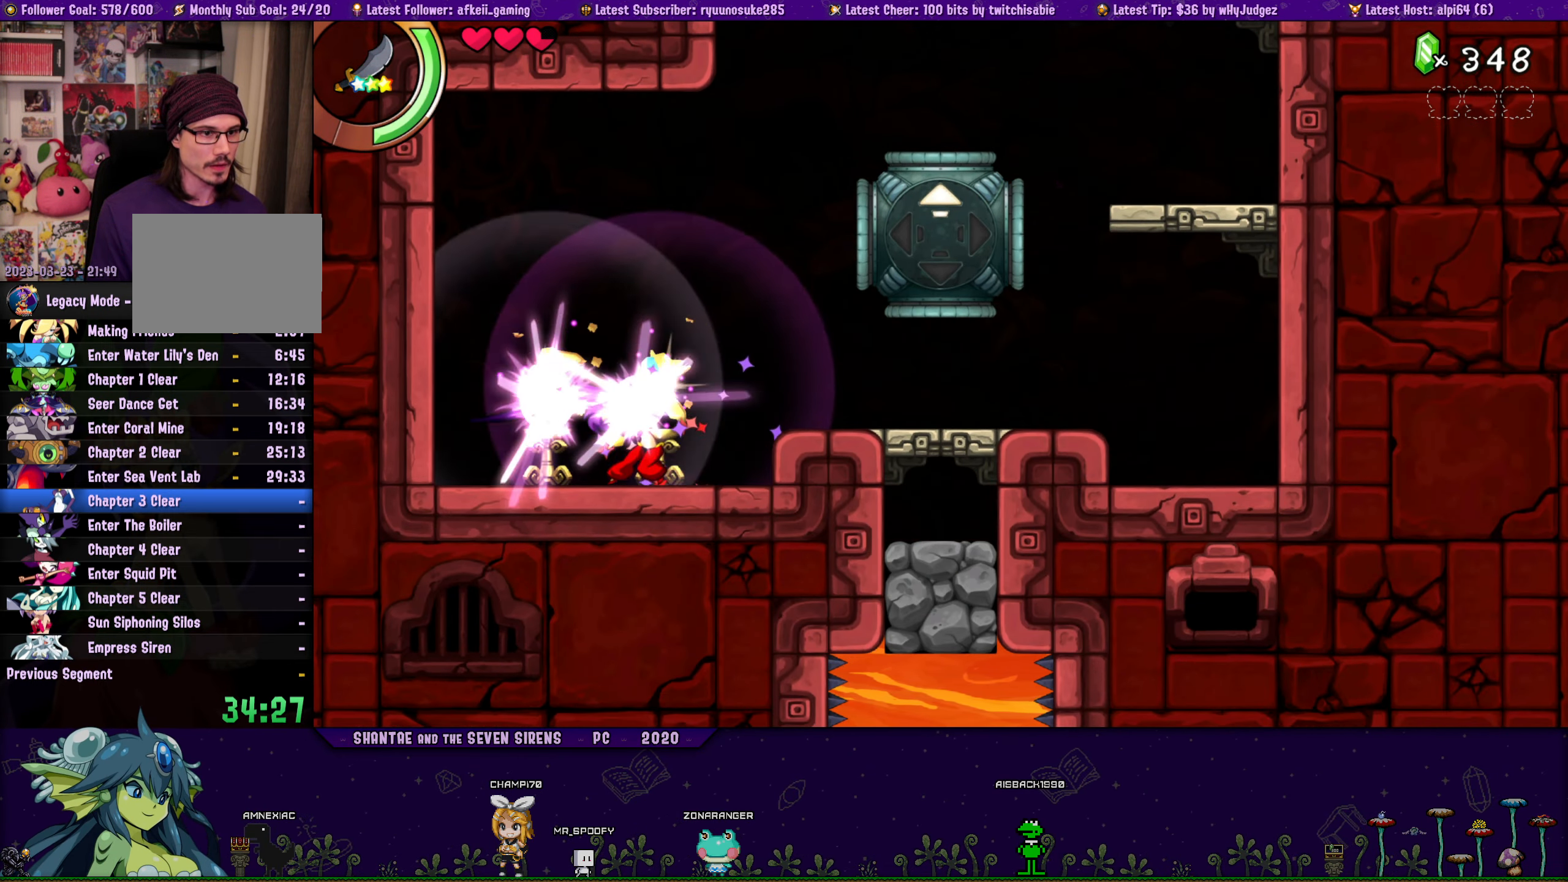
{"buttons": ["DPAD_RIGHT"], "button_events": [[50, "DPAD_LEFT", "down"], [267, "DPAD_LEFT", "up"], [317, "DPAD_RIGHT", "down"]]}
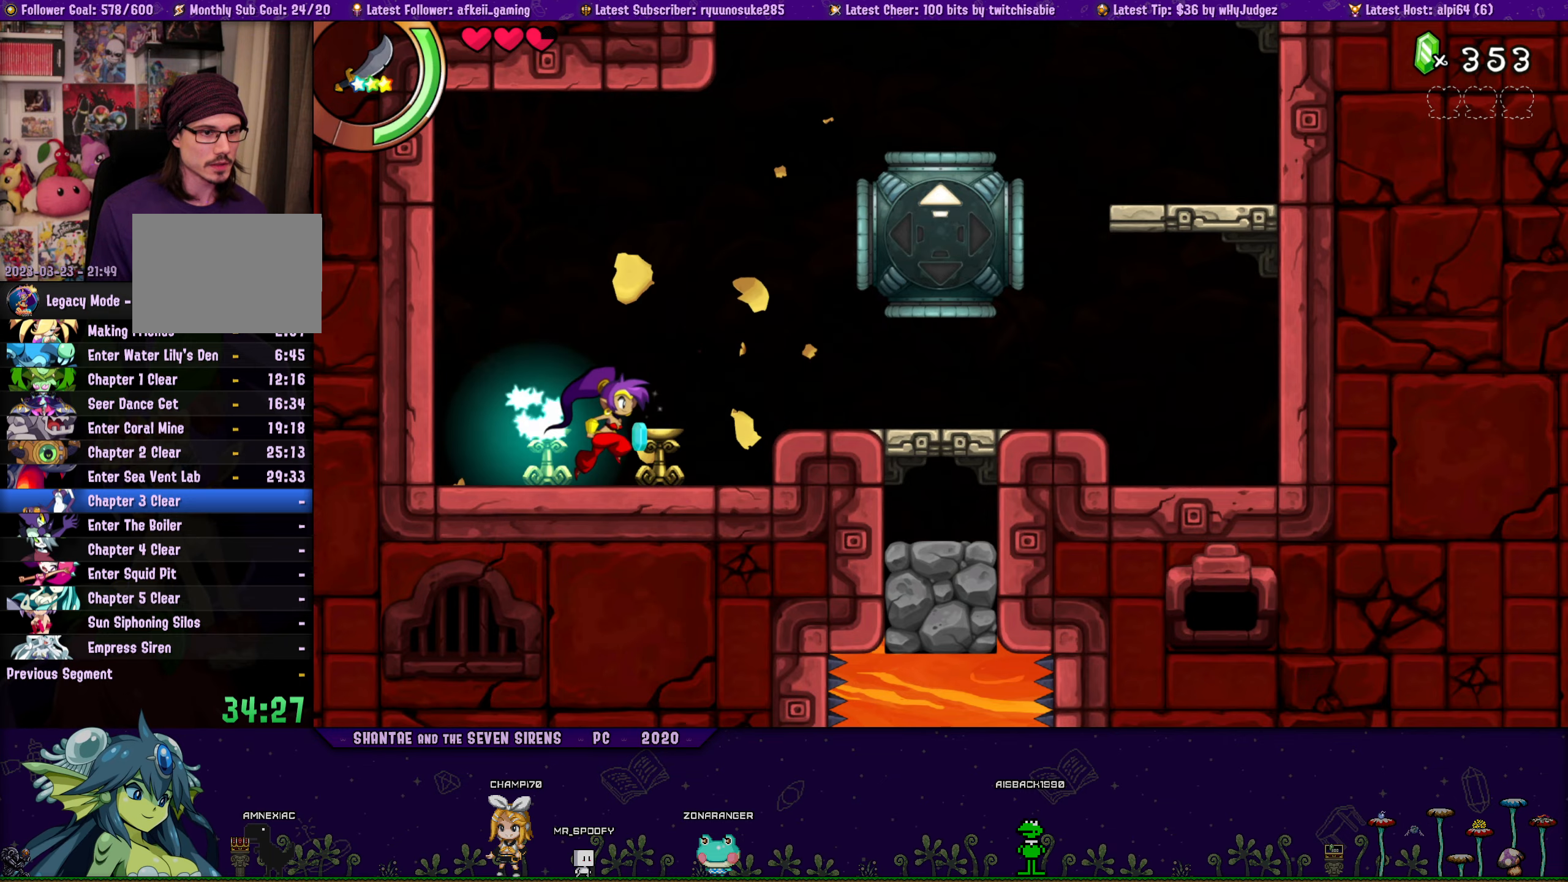
{"buttons": ["DPAD_RIGHT"], "button_events": [[167, "CROSS", "down"], [400, "CROSS", "up"]]}
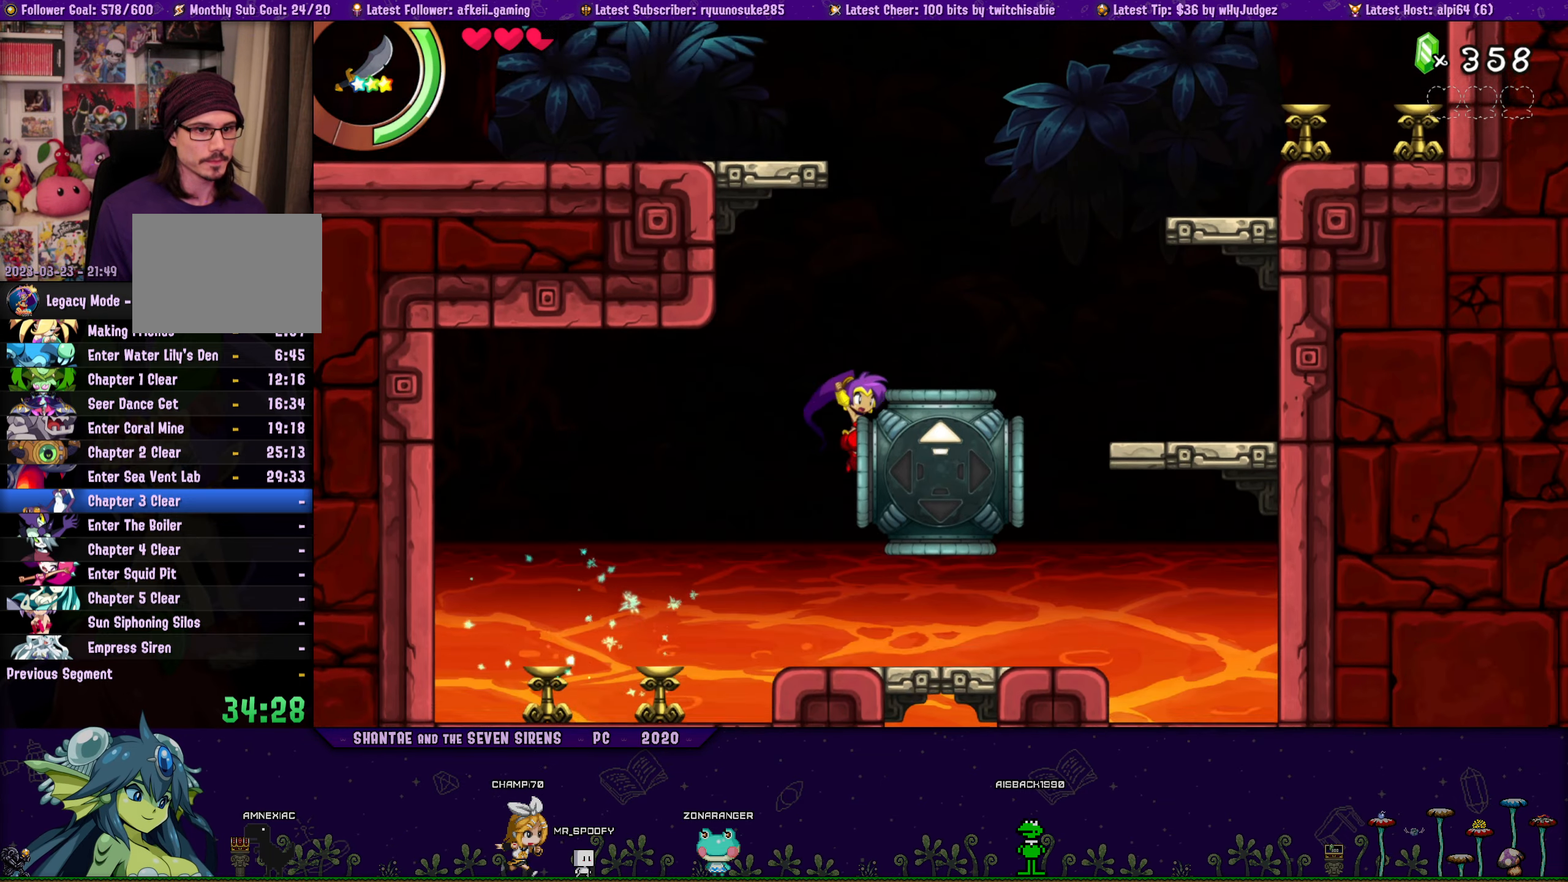
{"buttons": [], "button_events": [[117, "DPAD_RIGHT", "up"], [117, "DPAD_UP", "down"], [250, "DPAD_UP", "up"], [350, "DPAD_UP", "down"], [434, "DPAD_UP", "up"]]}
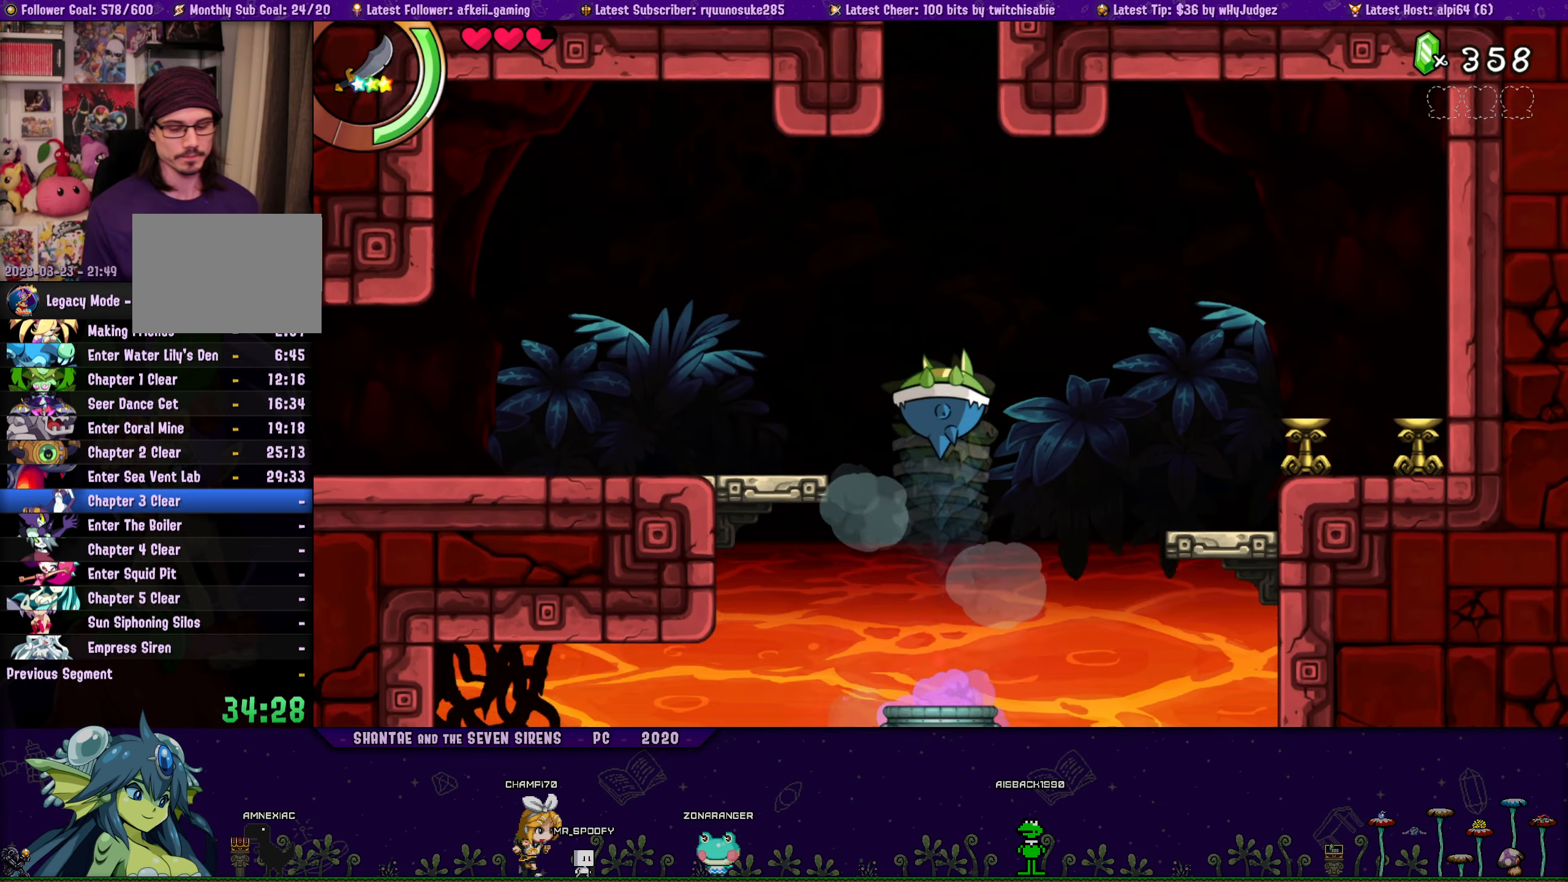
{"buttons": [], "button_events": []}
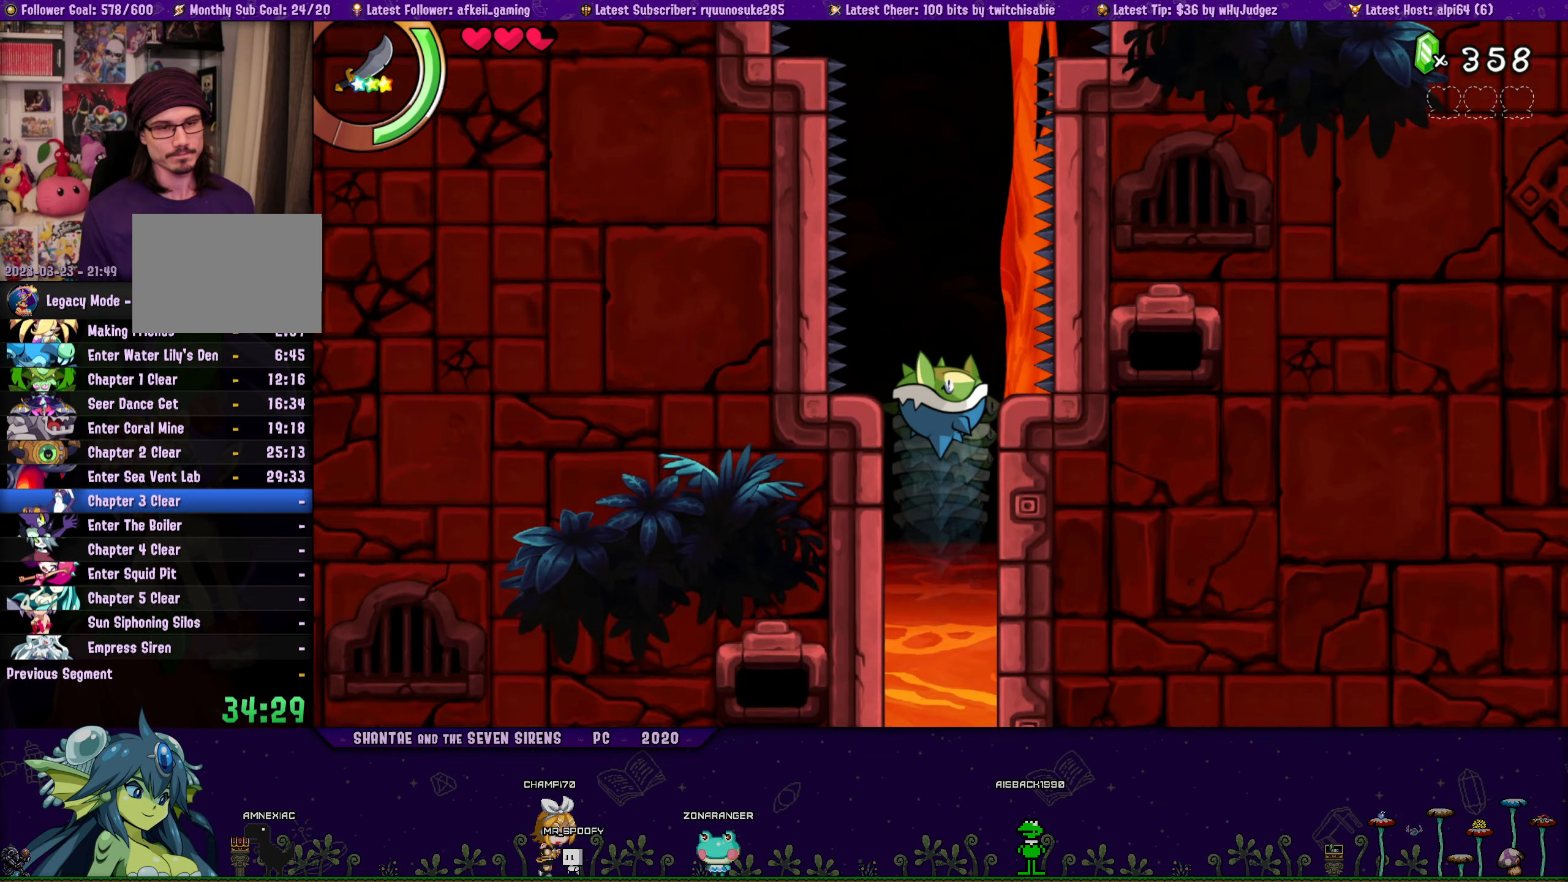
{"buttons": [], "button_events": []}
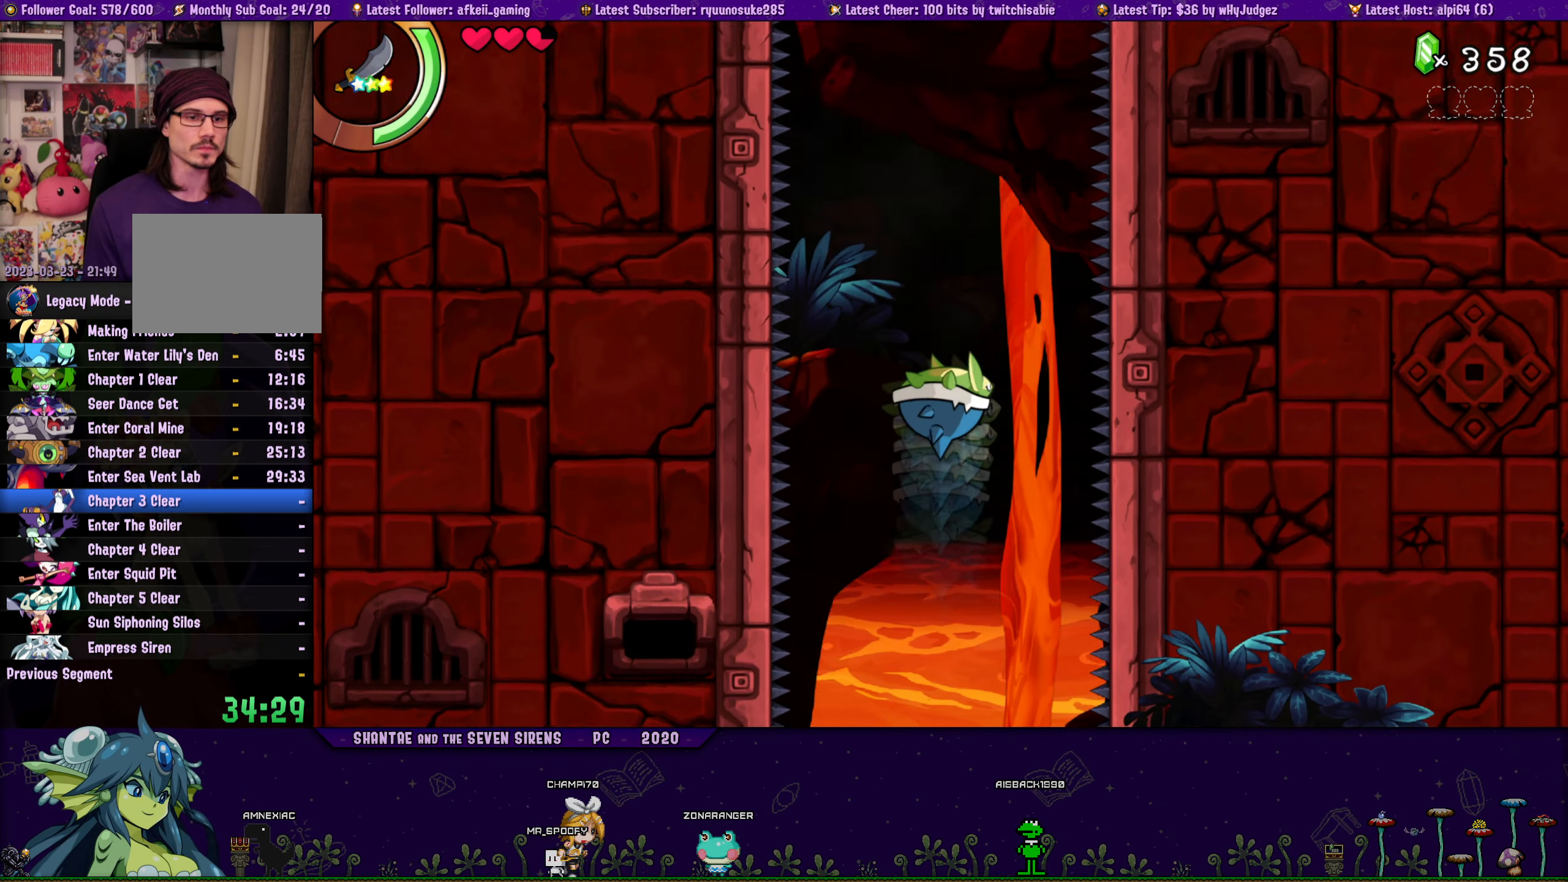
{"buttons": [], "button_events": []}
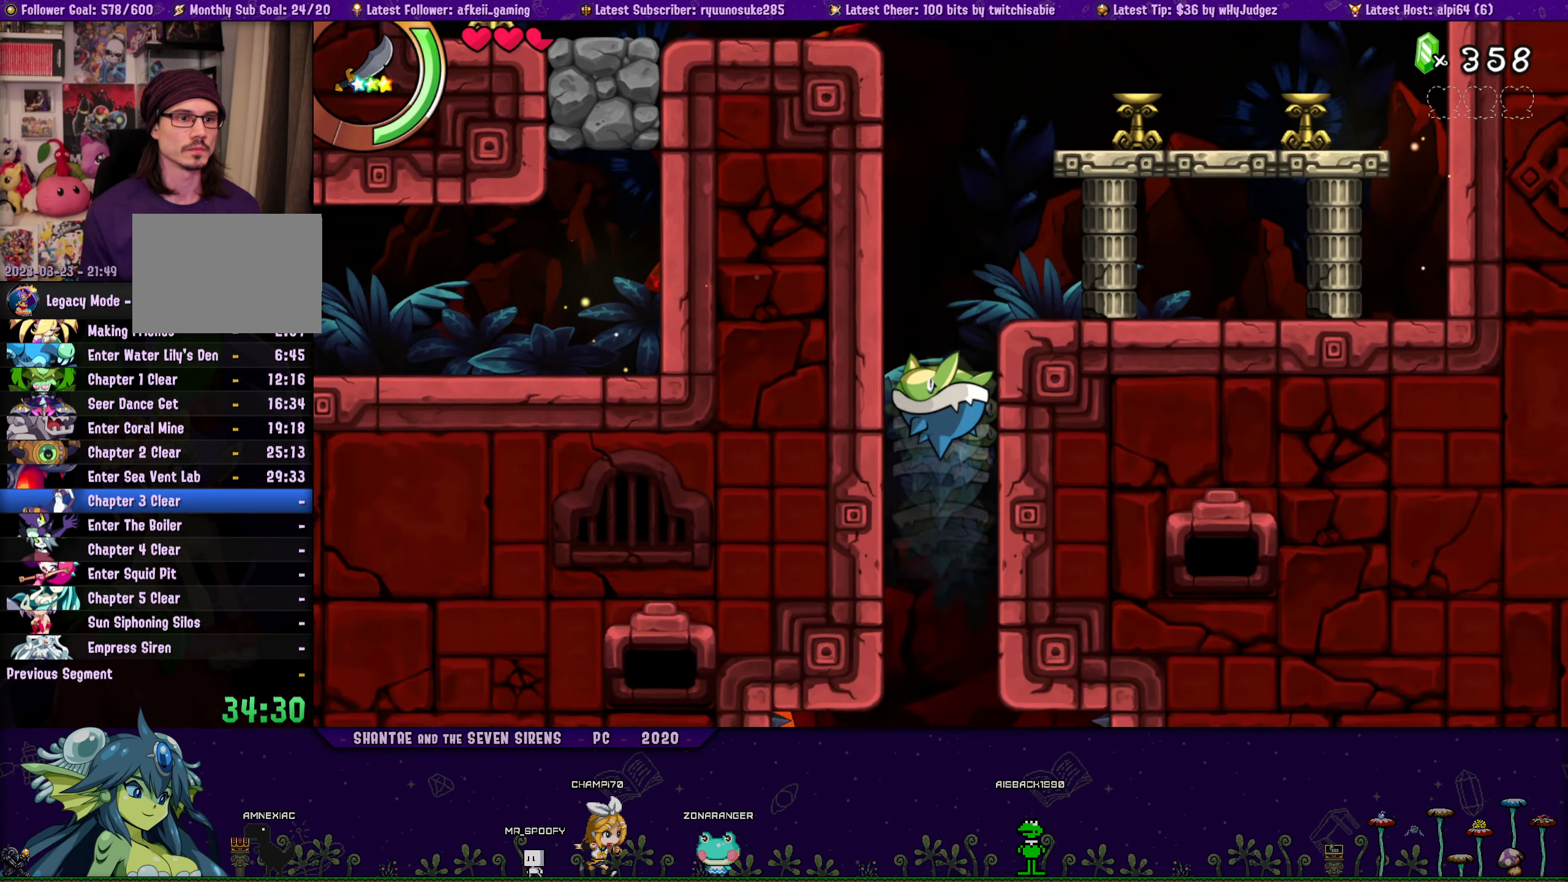
{"buttons": [], "button_events": []}
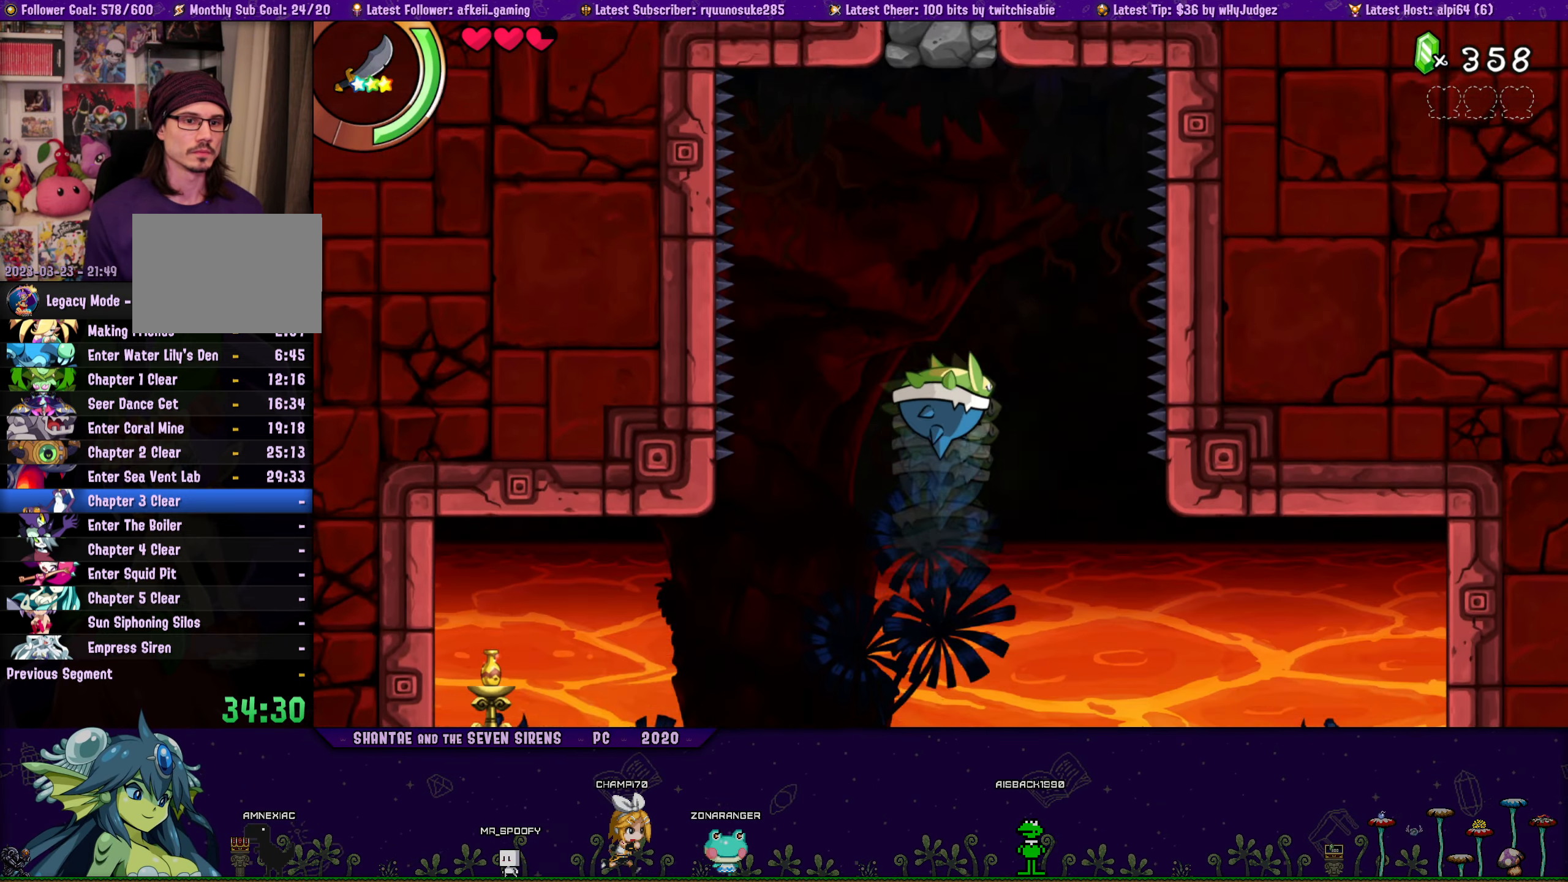
{"buttons": [], "button_events": []}
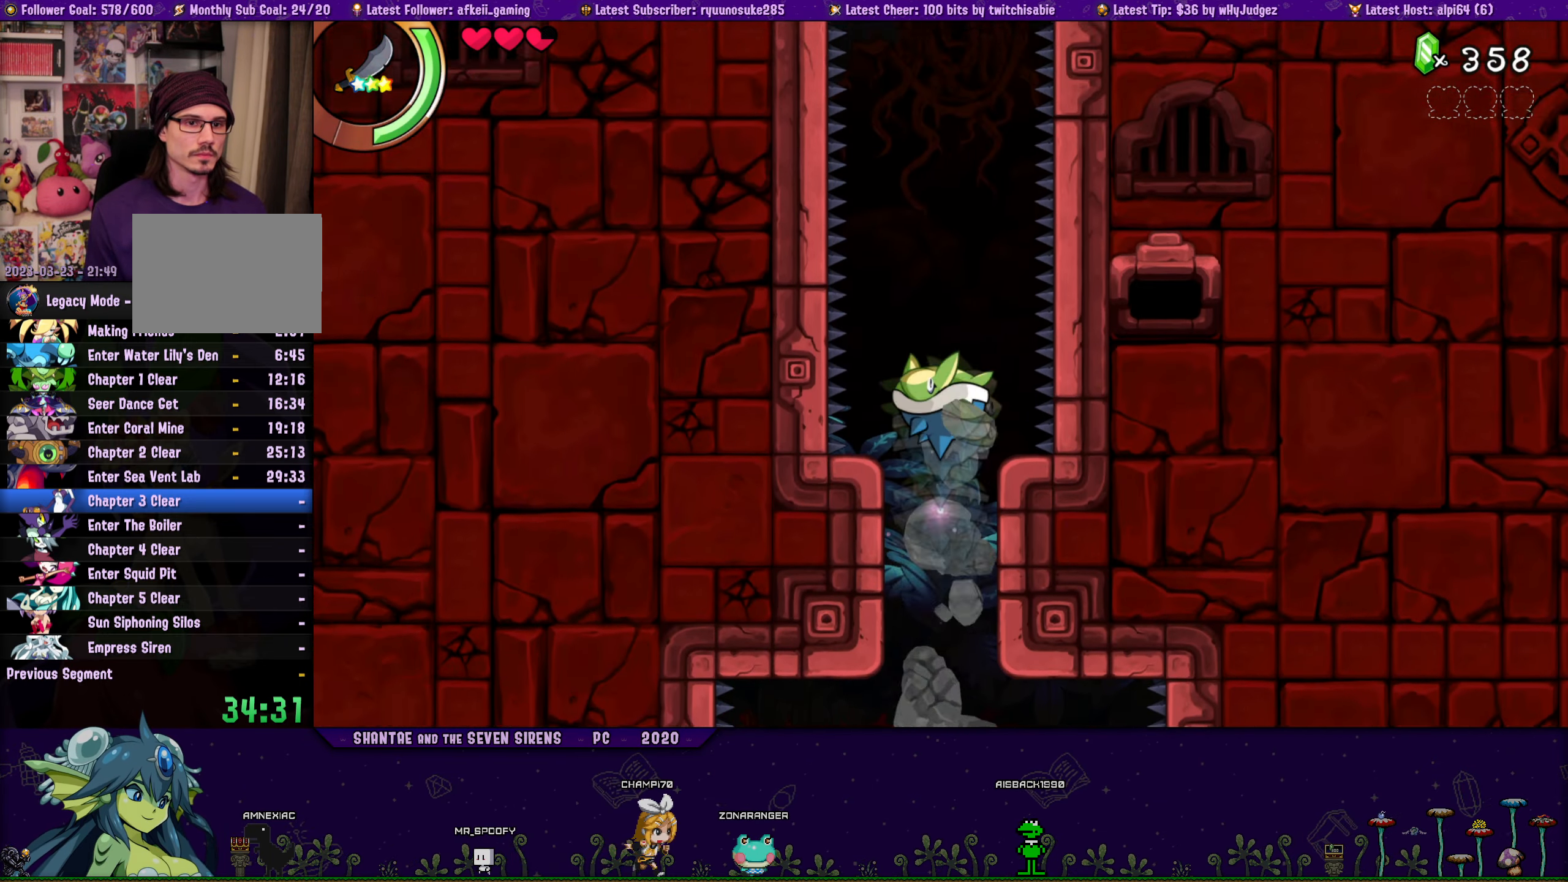
{"buttons": [], "button_events": []}
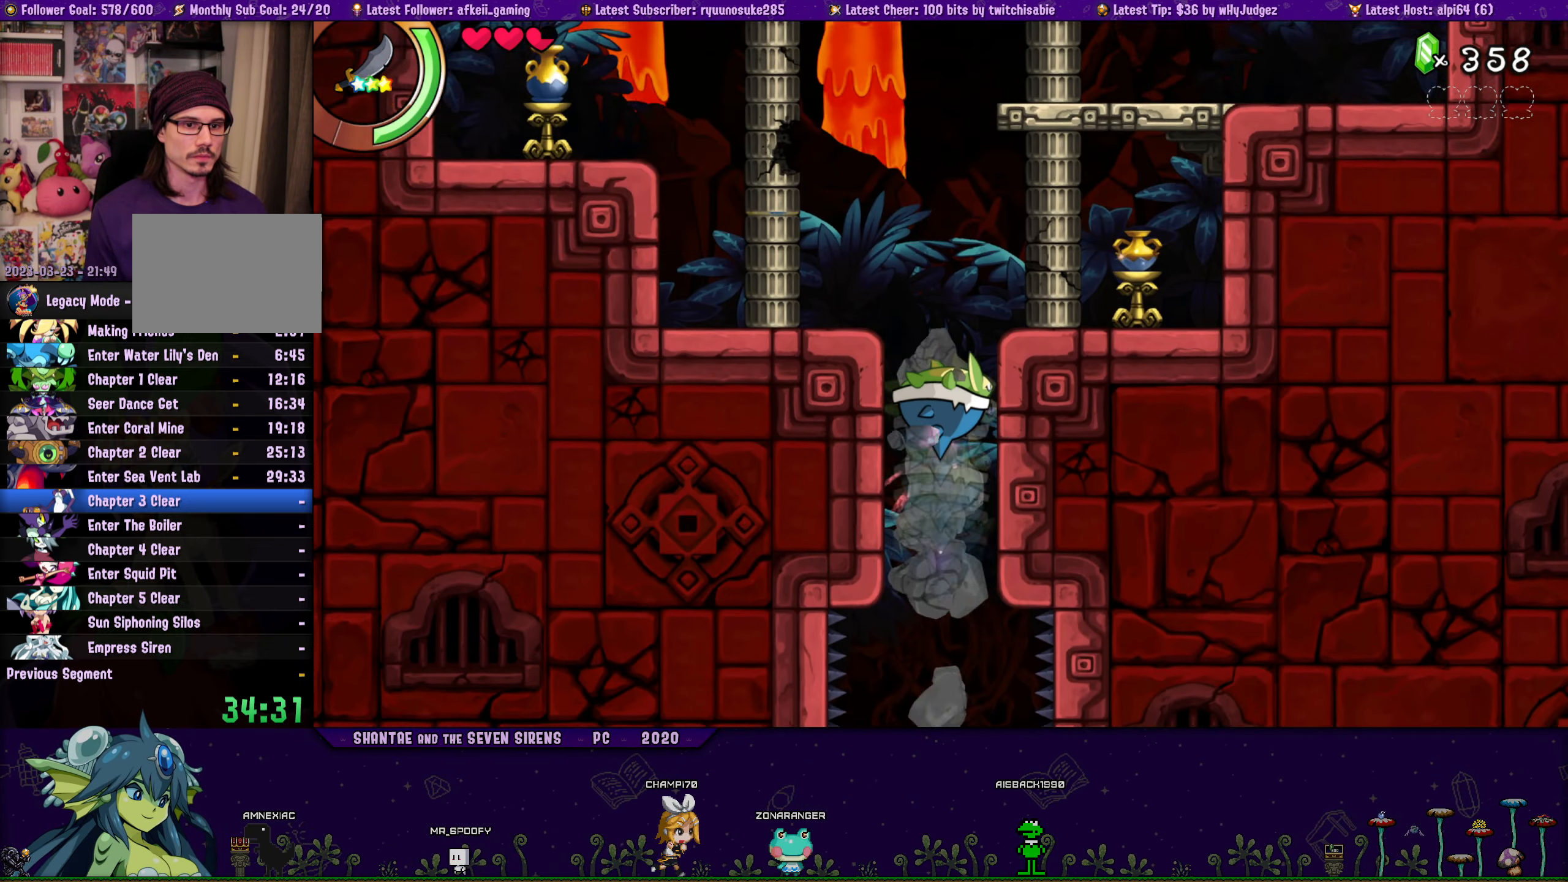
{"buttons": [], "button_events": []}
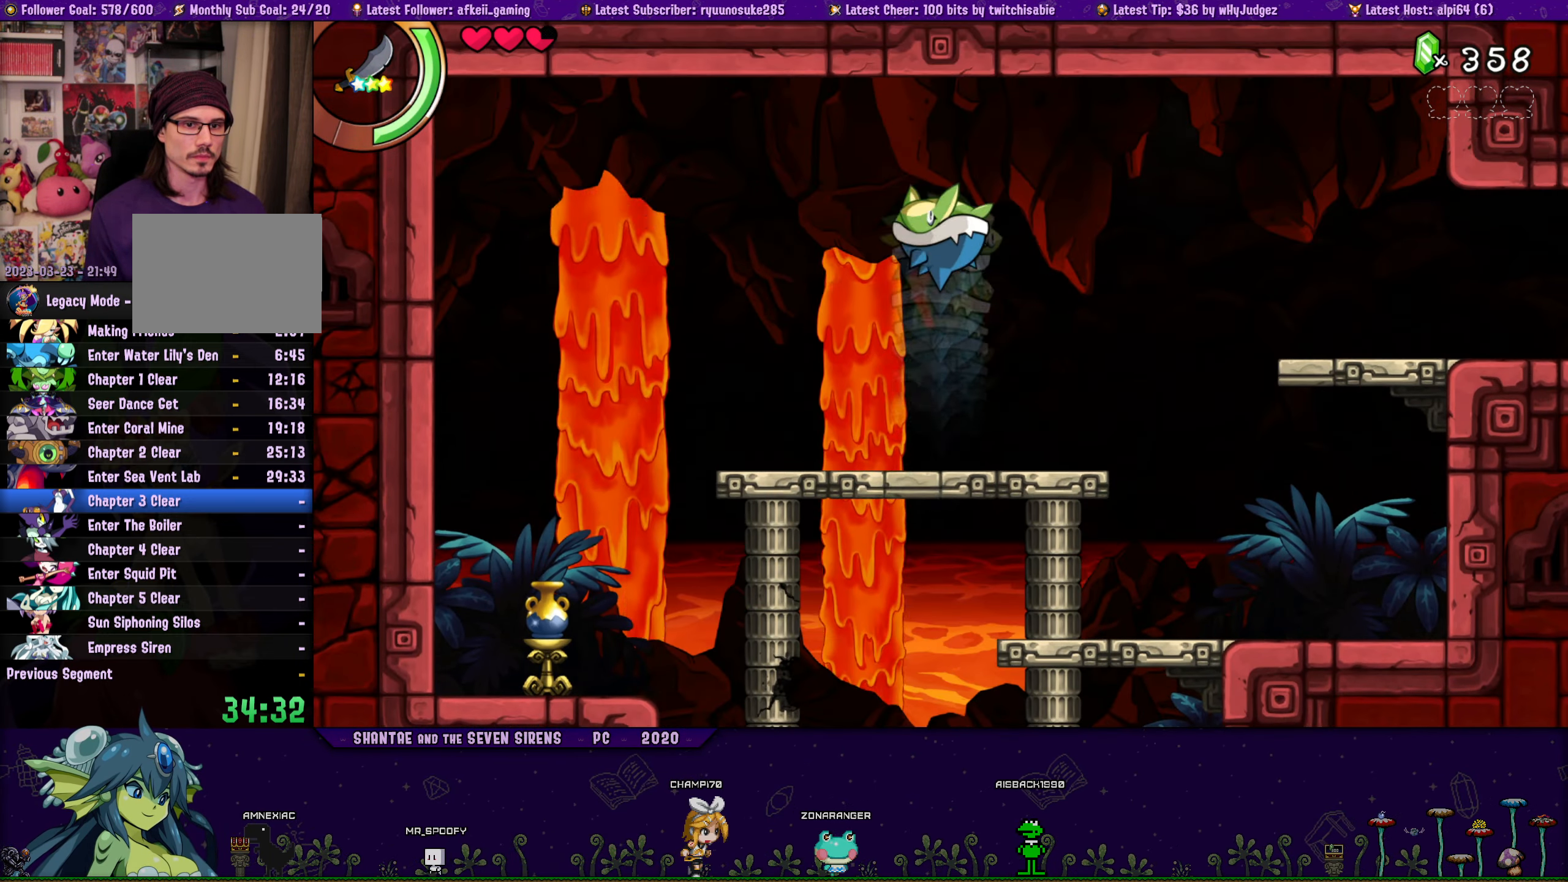
{"buttons": ["SQUARE", "DPAD_RIGHT"], "button_events": [[17, "SQUARE", "down"], [84, "DPAD_RIGHT", "down"]]}
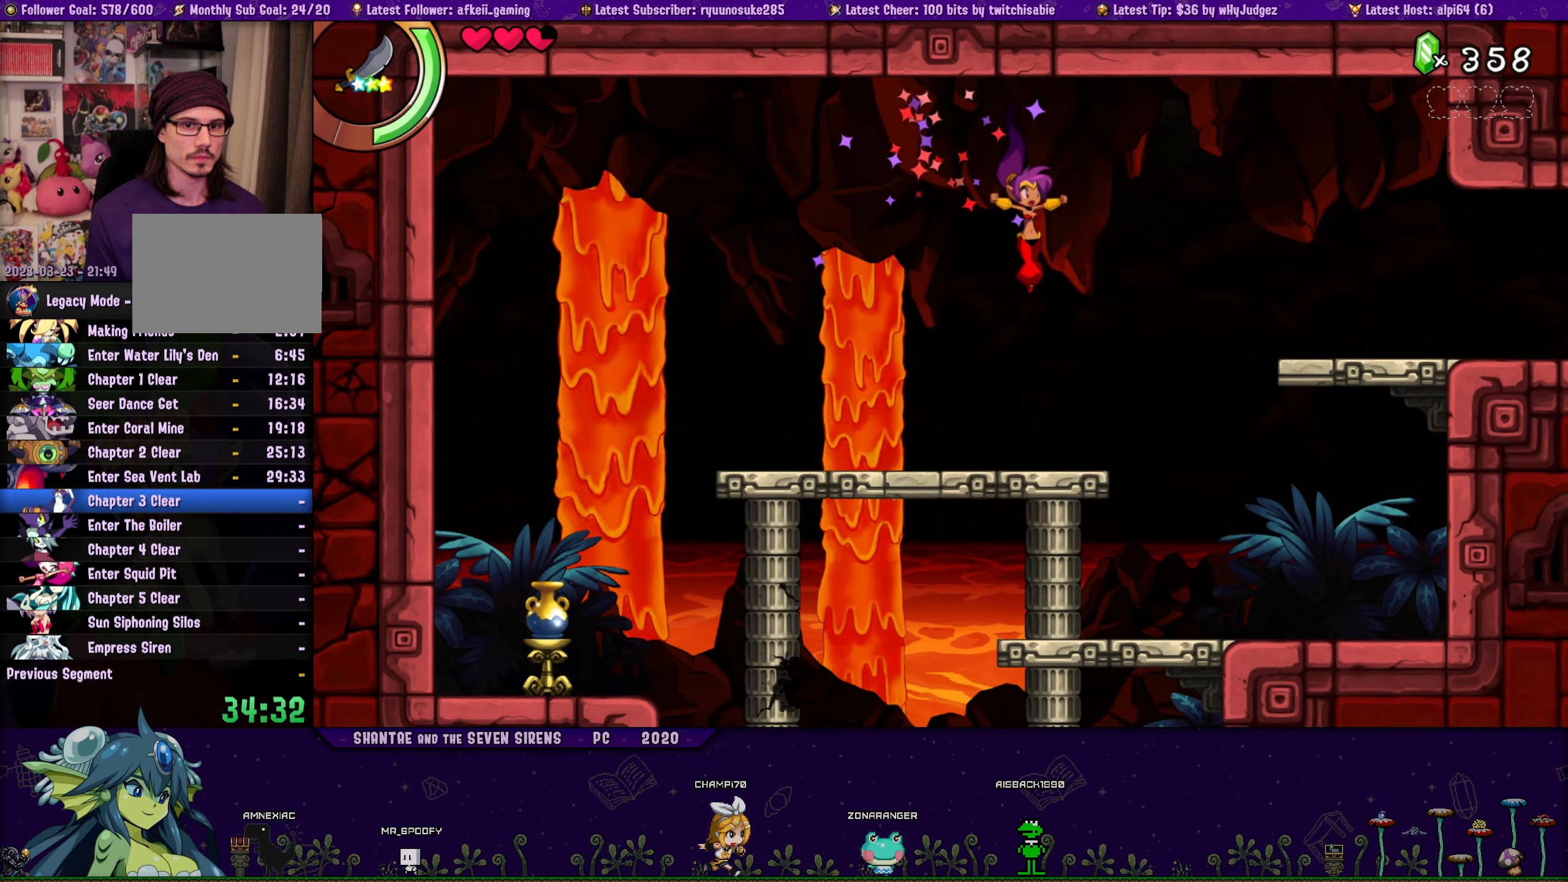
{"buttons": ["SQUARE", "DPAD_RIGHT"], "button_events": []}
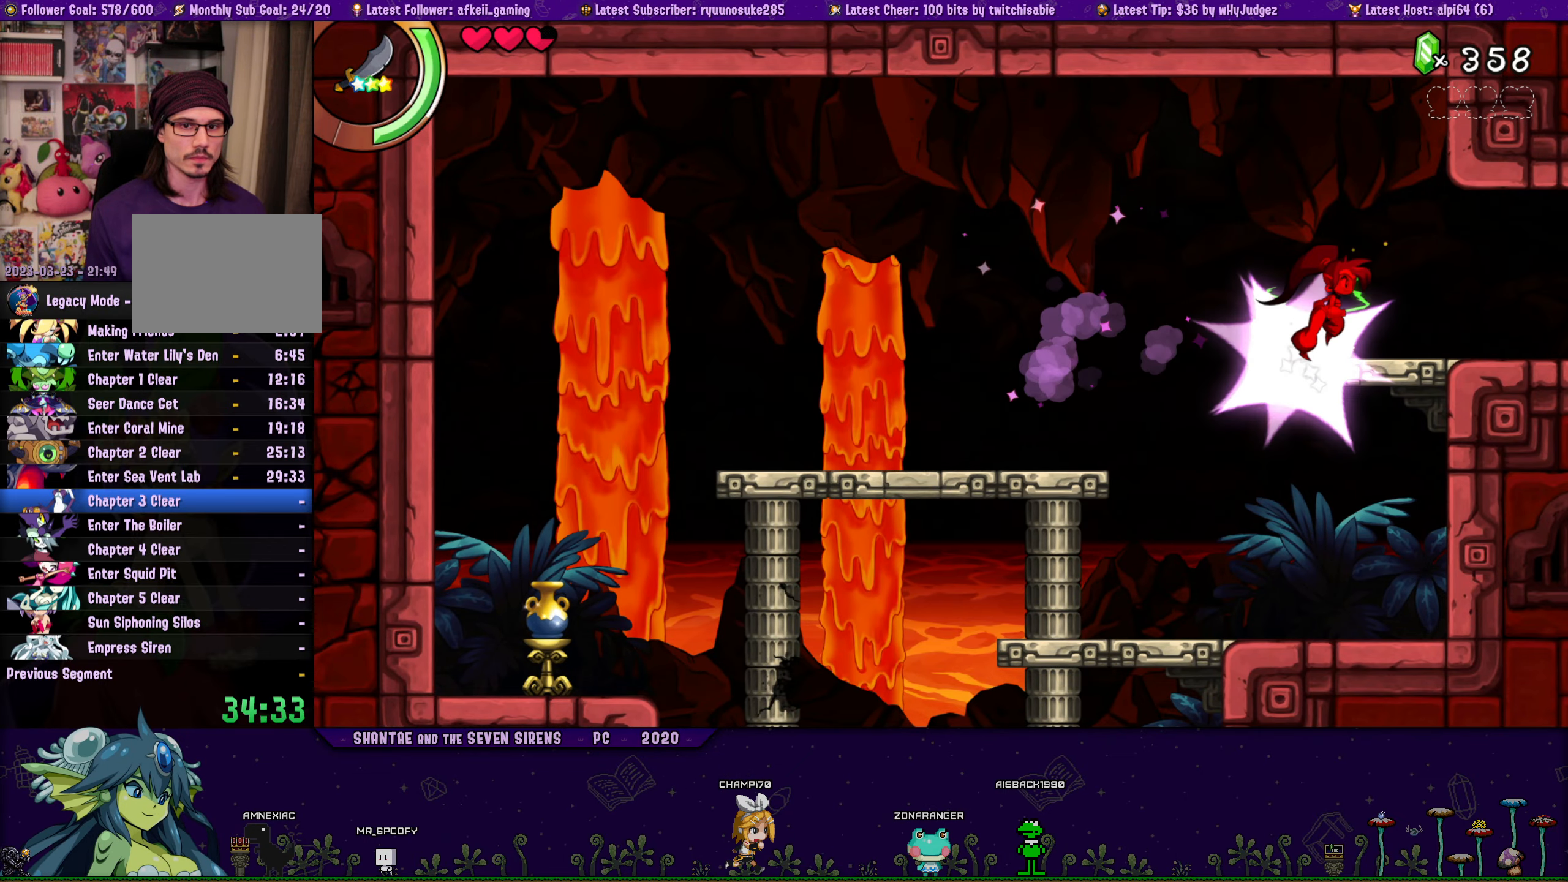
{"buttons": [], "button_events": [[50, "DPAD_RIGHT", "up"], [183, "SQUARE", "up"]]}
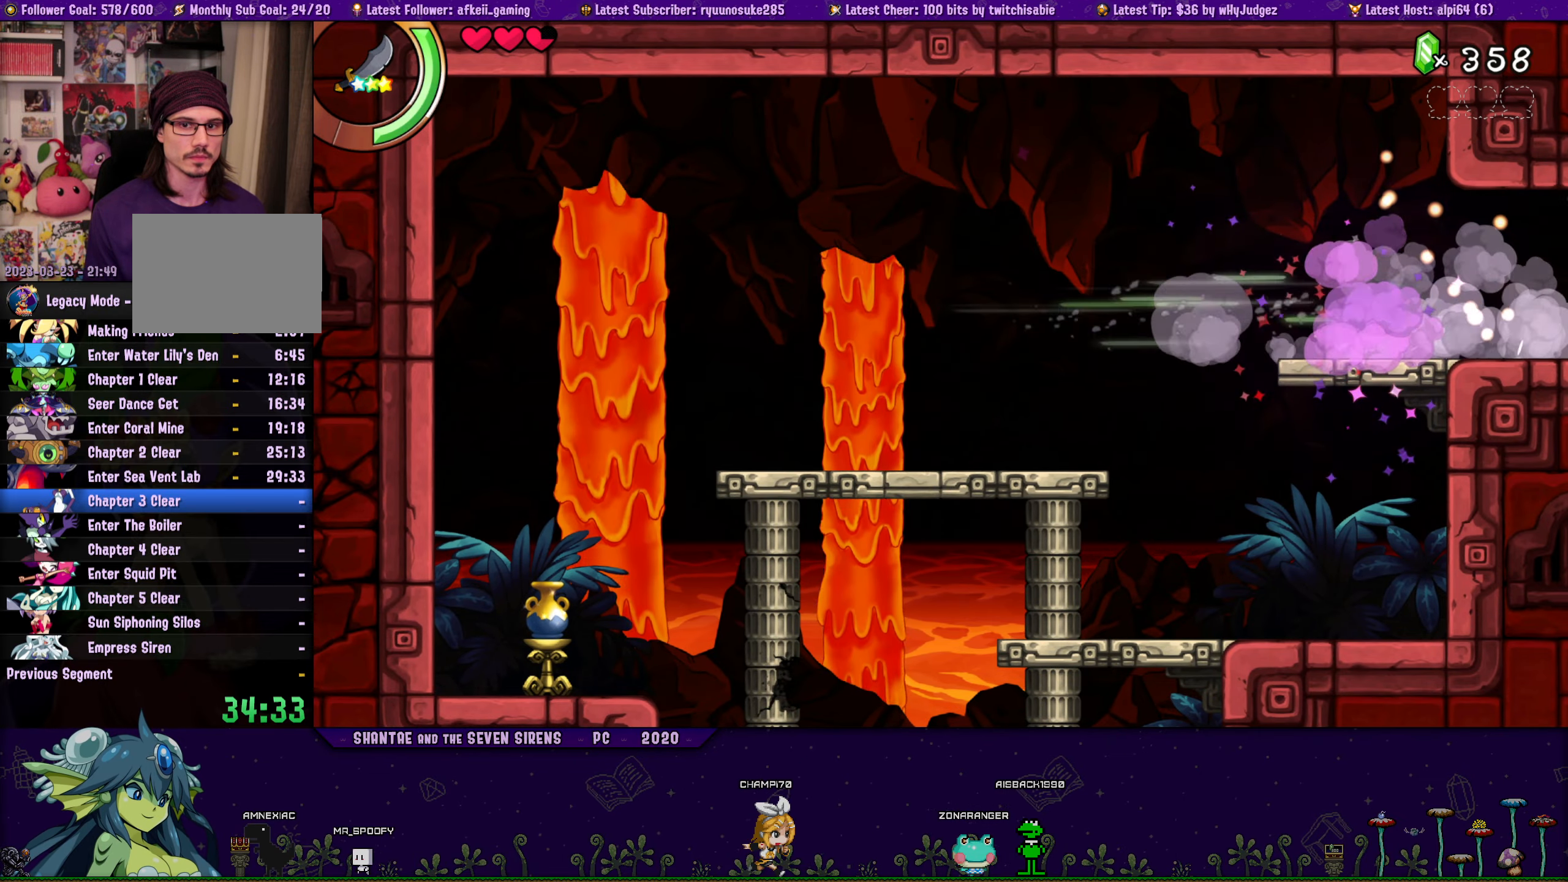
{"buttons": [], "button_events": []}
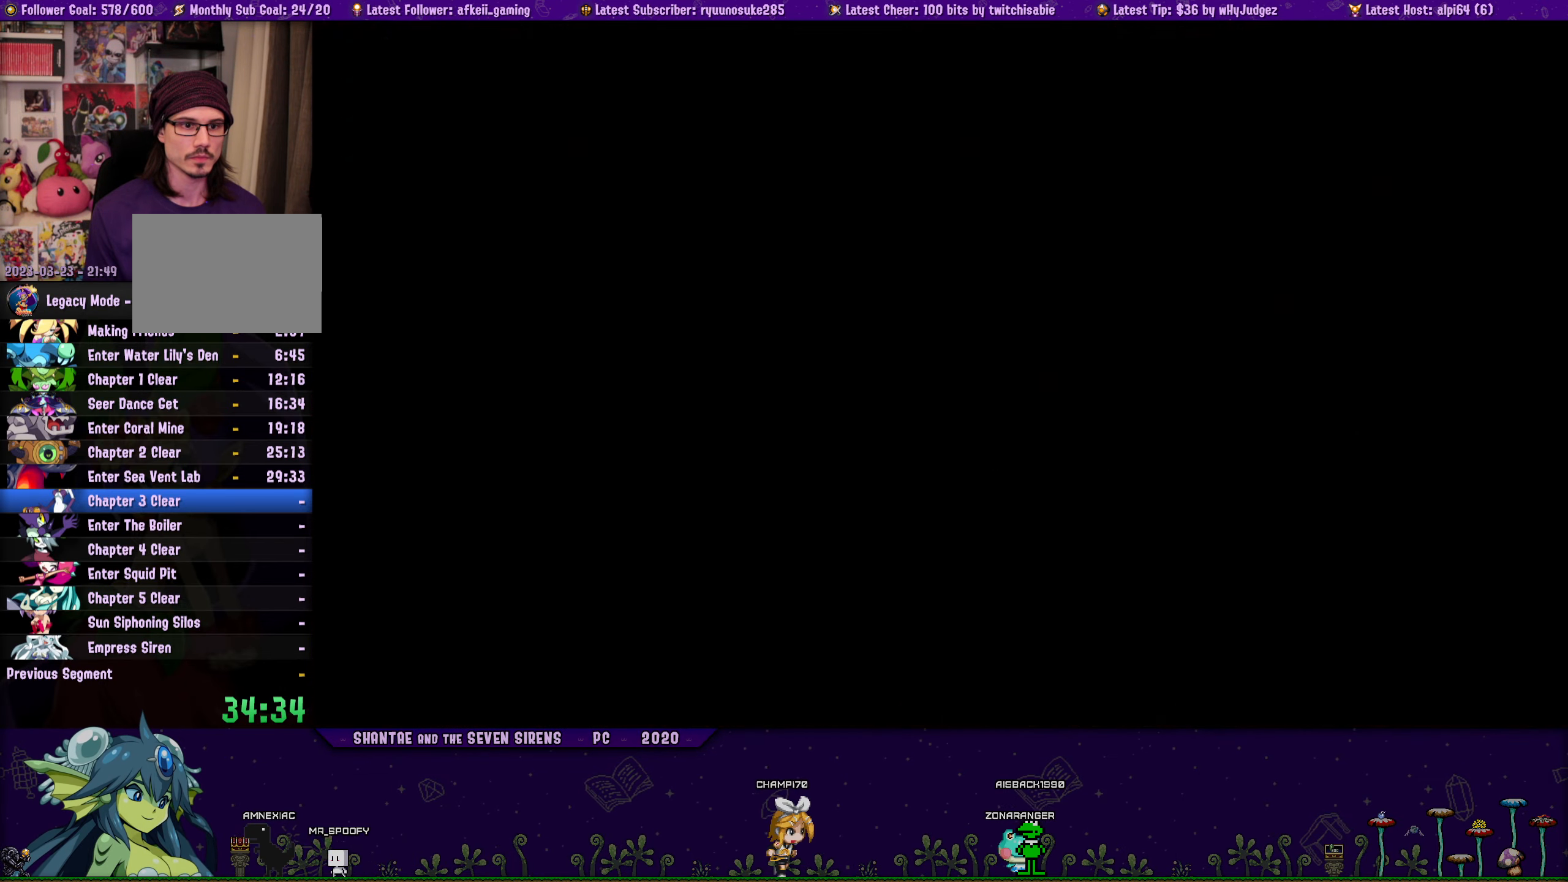
{"buttons": [], "button_events": [[116, "CROSS", "down"], [200, "CROSS", "up"]]}
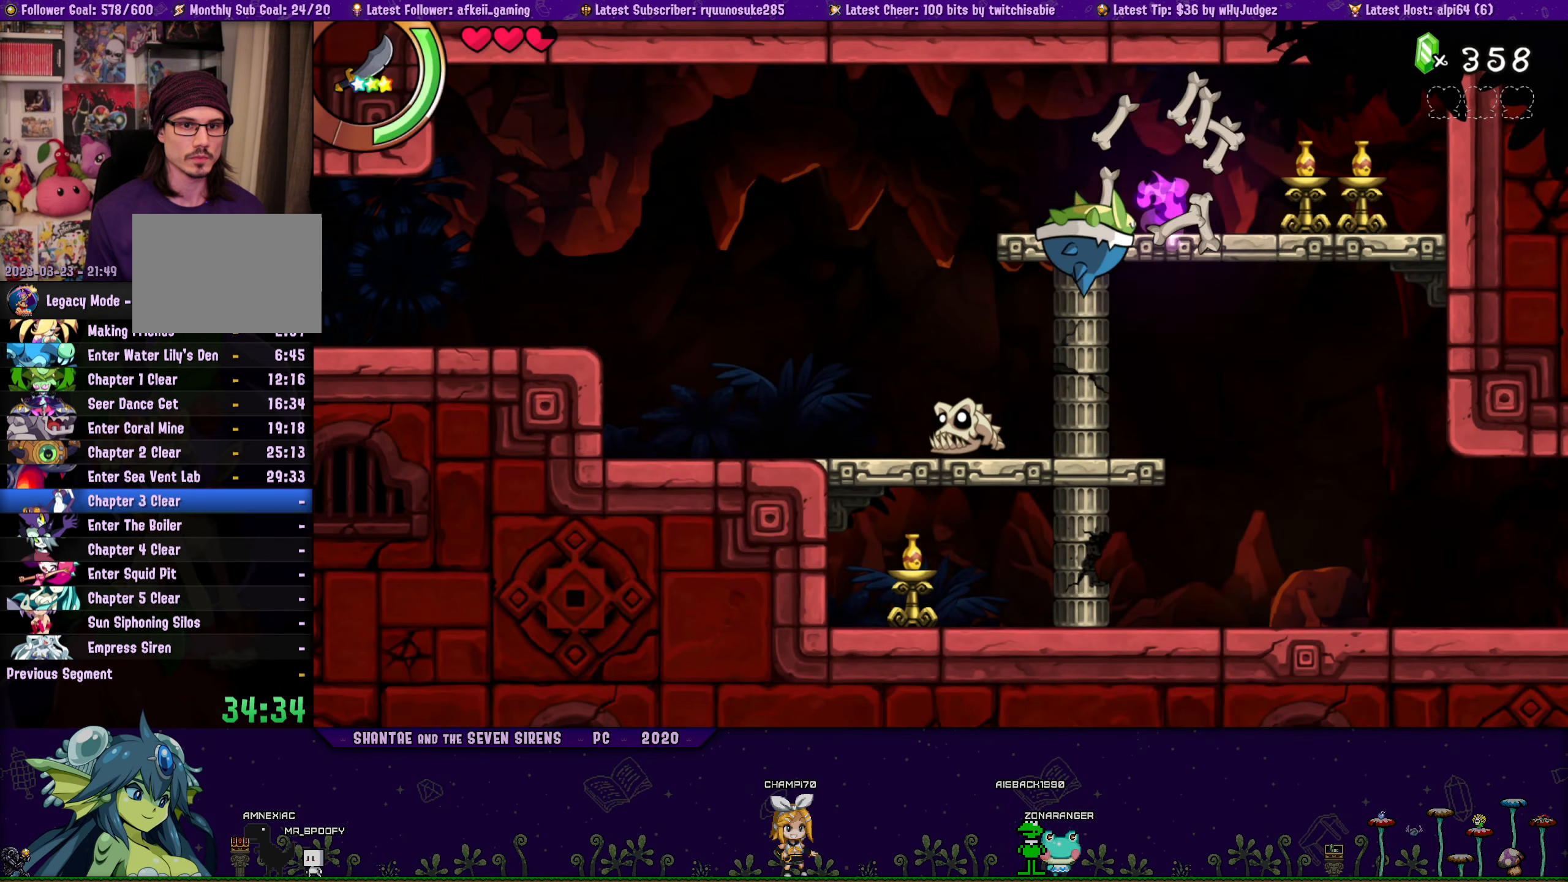
{"buttons": ["DPAD_RIGHT"], "button_events": [[250, "DPAD_RIGHT", "down"]]}
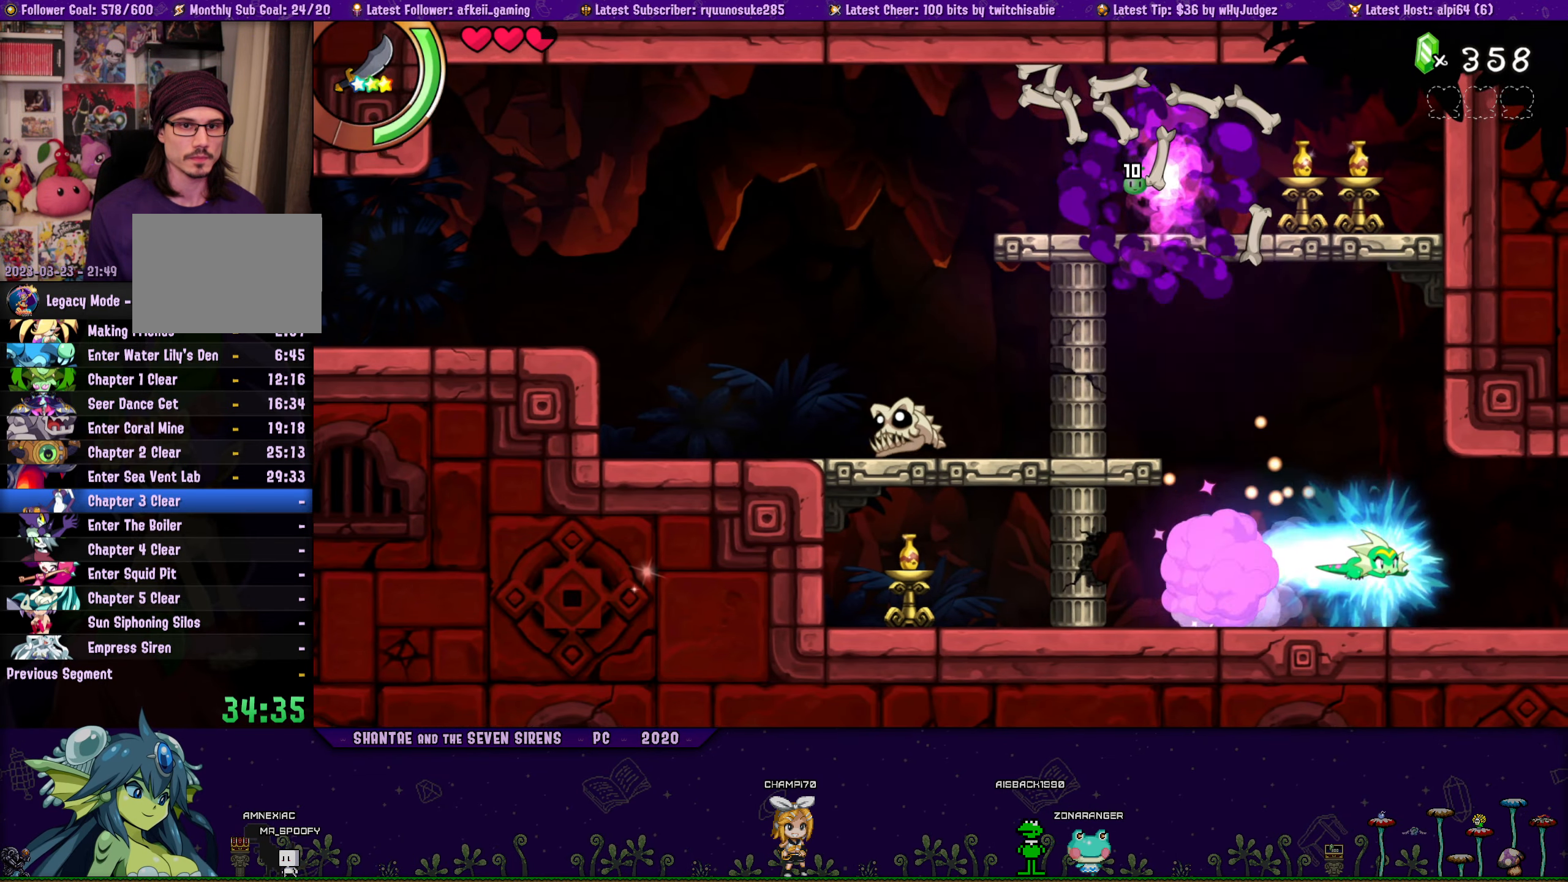
{"buttons": ["DPAD_RIGHT"], "button_events": []}
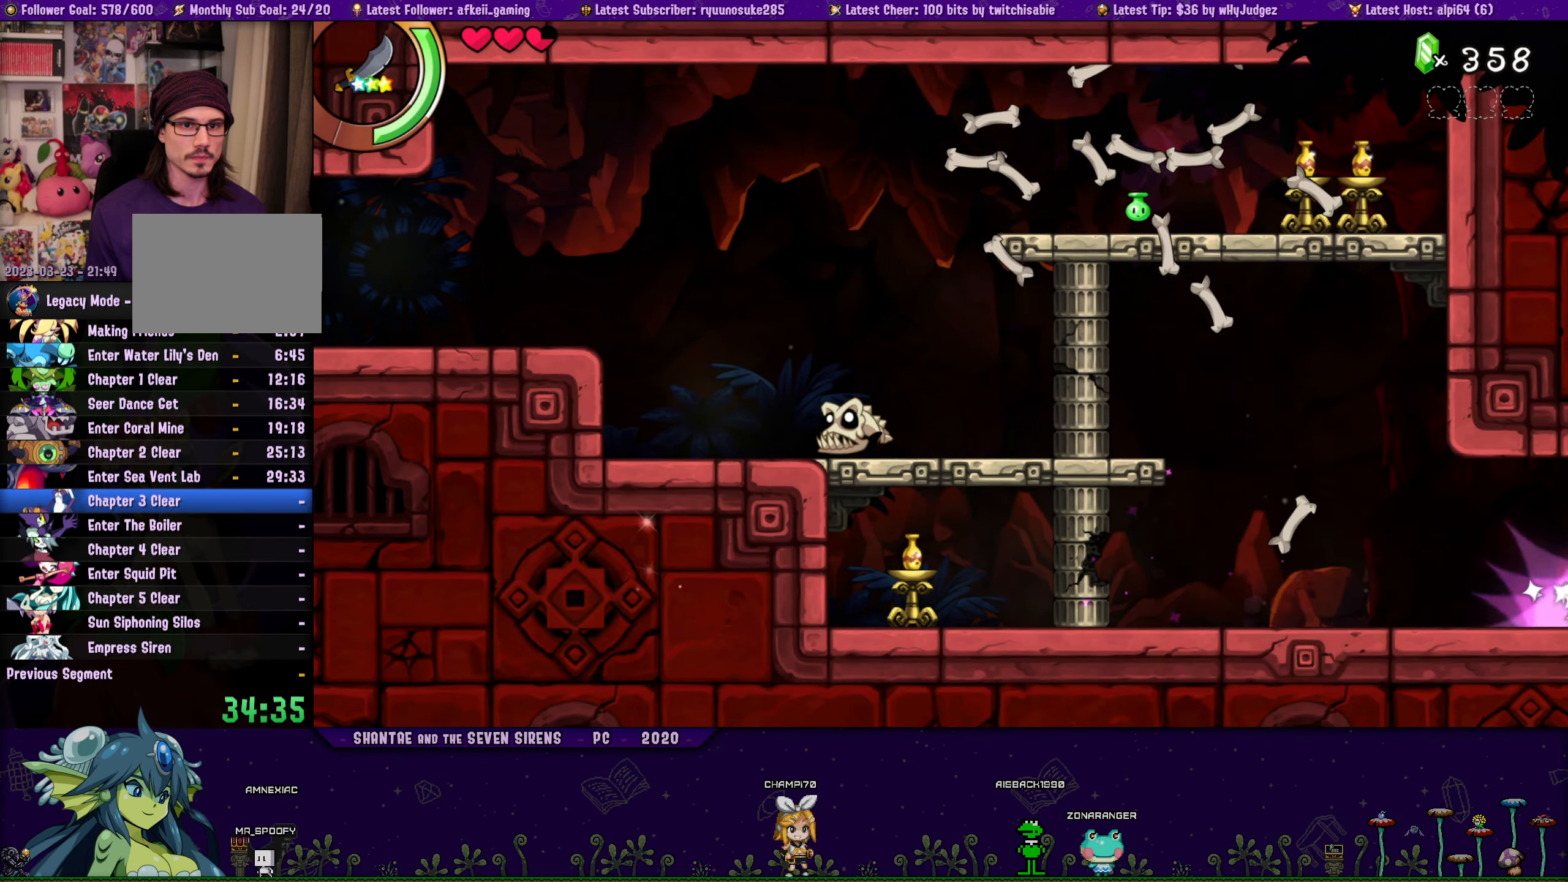
{"buttons": ["SQUARE", "DPAD_RIGHT"], "button_events": [[200, "SQUARE", "down"]]}
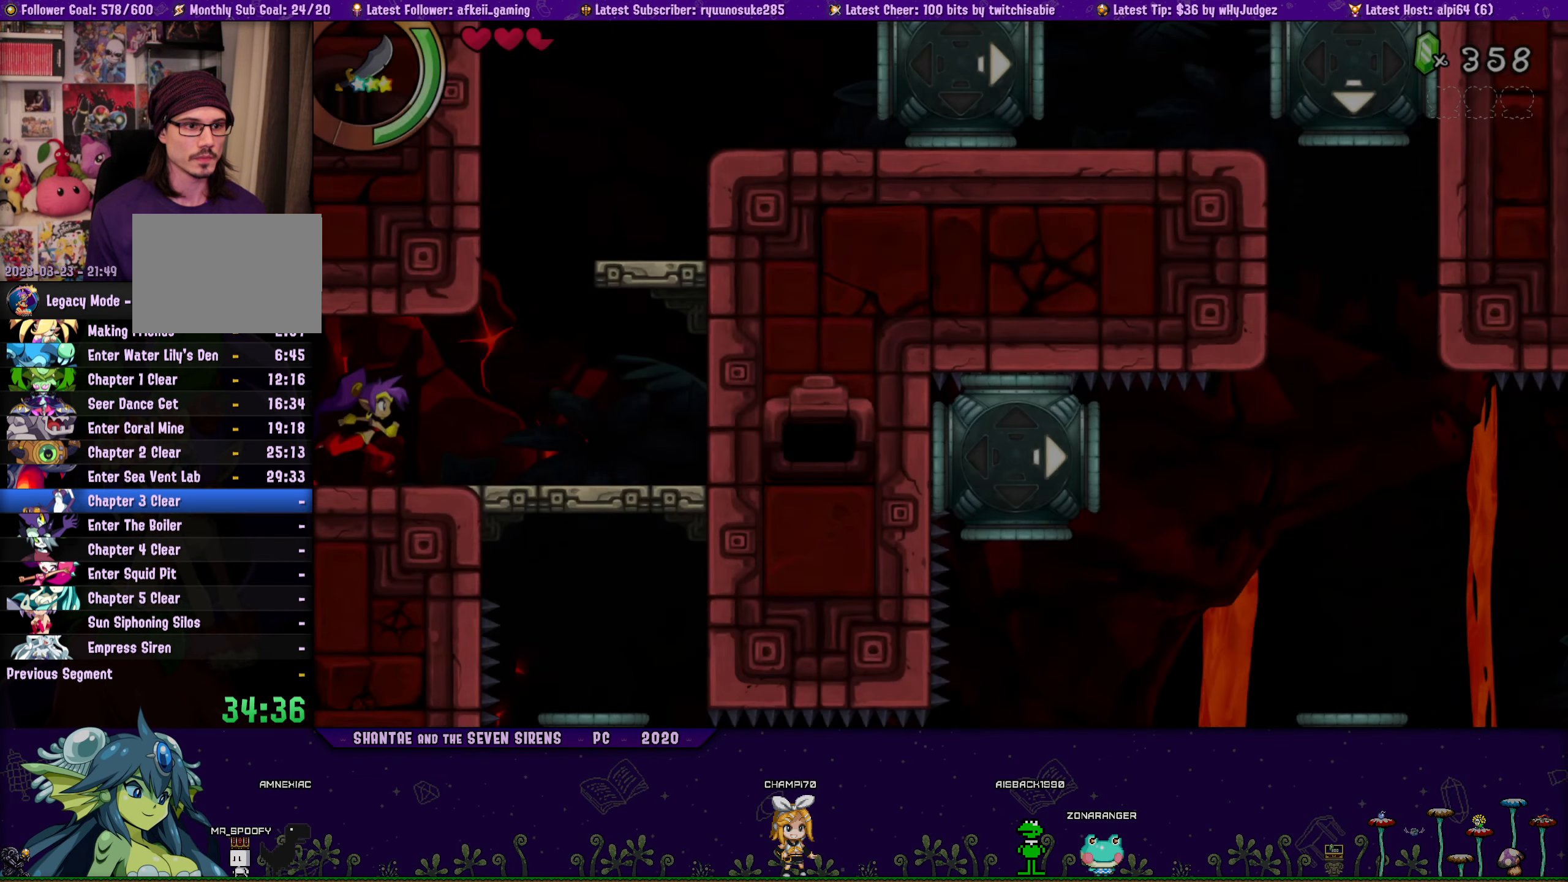
{"buttons": ["CROSS", "DPAD_UP", "DPAD_RIGHT"], "button_events": [[33, "SQUARE", "up"], [283, "CROSS", "down"], [366, "DPAD_UP", "down"]]}
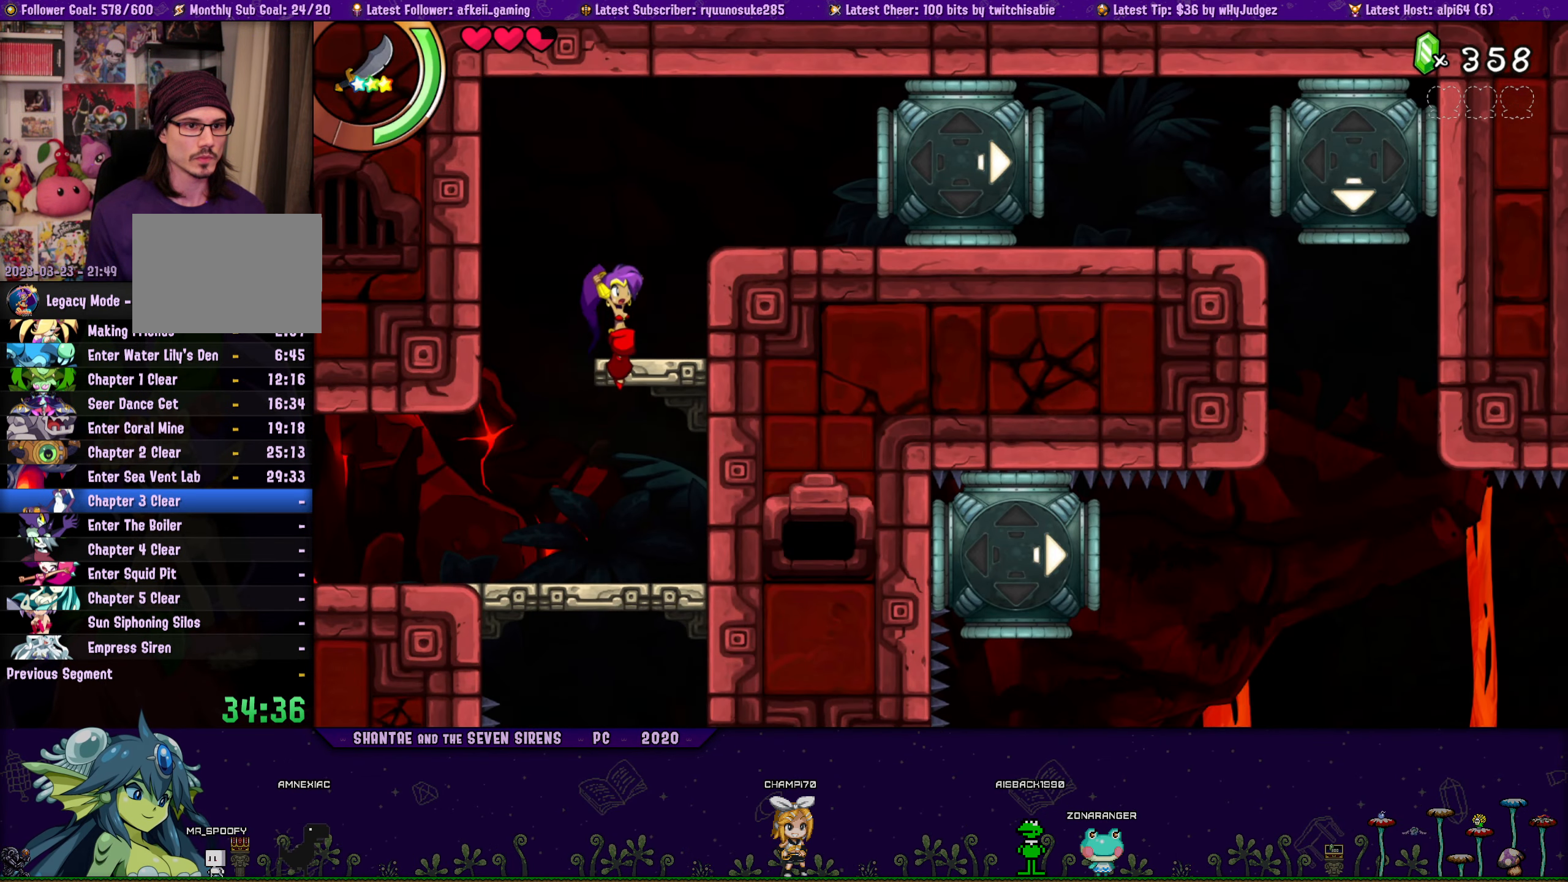
{"buttons": ["DPAD_RIGHT"], "button_events": [[50, "CROSS", "up"], [183, "CROSS", "down"], [366, "CROSS", "up"], [366, "DPAD_UP", "up"]]}
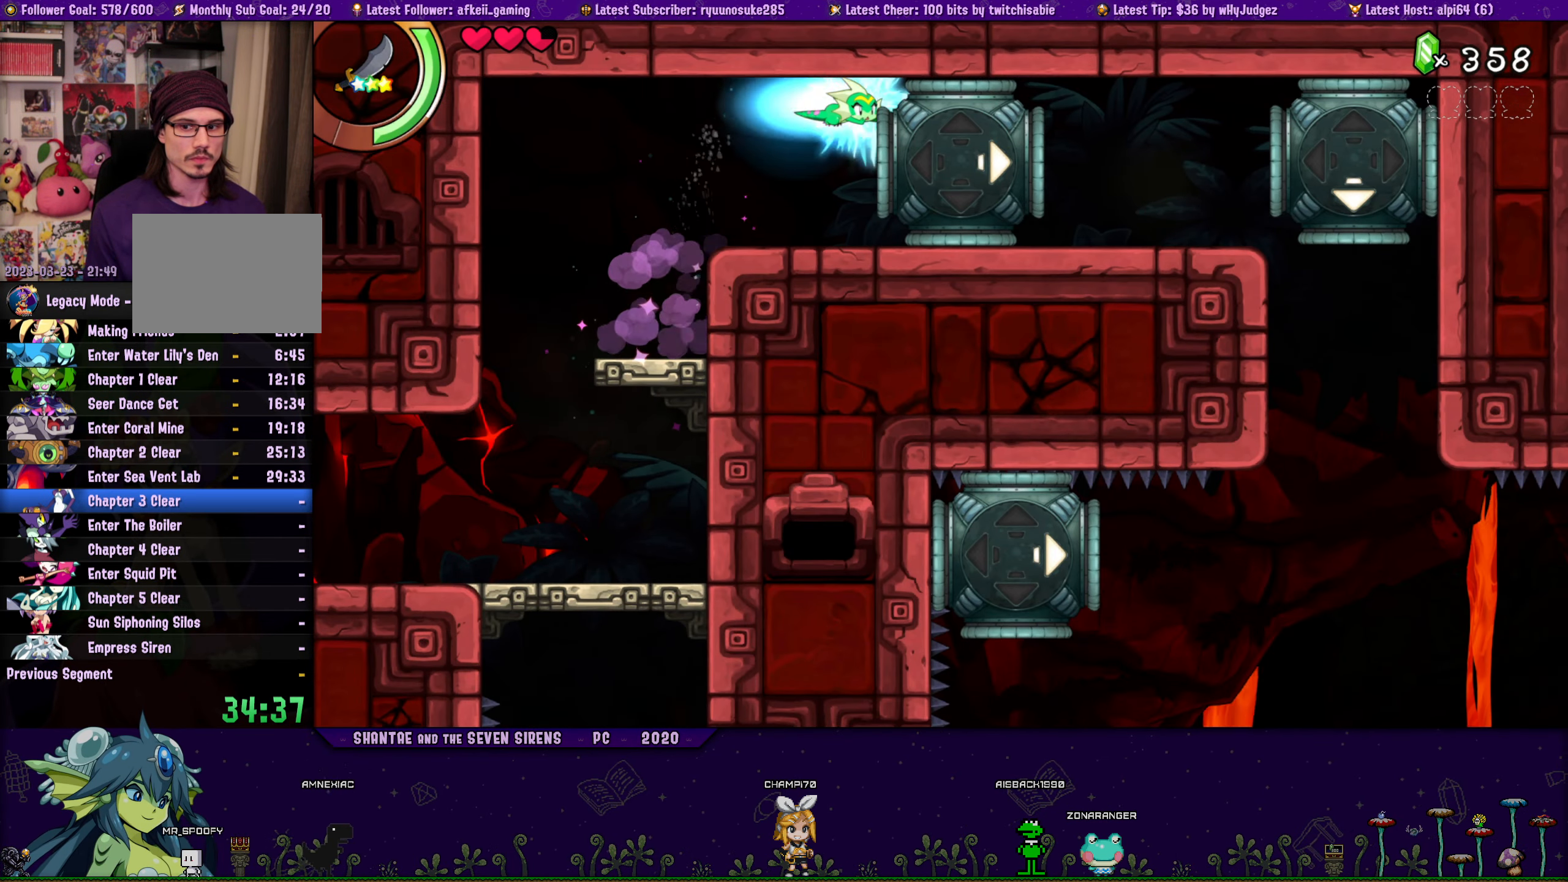
{"buttons": [], "button_events": [[333, "DPAD_RIGHT", "up"]]}
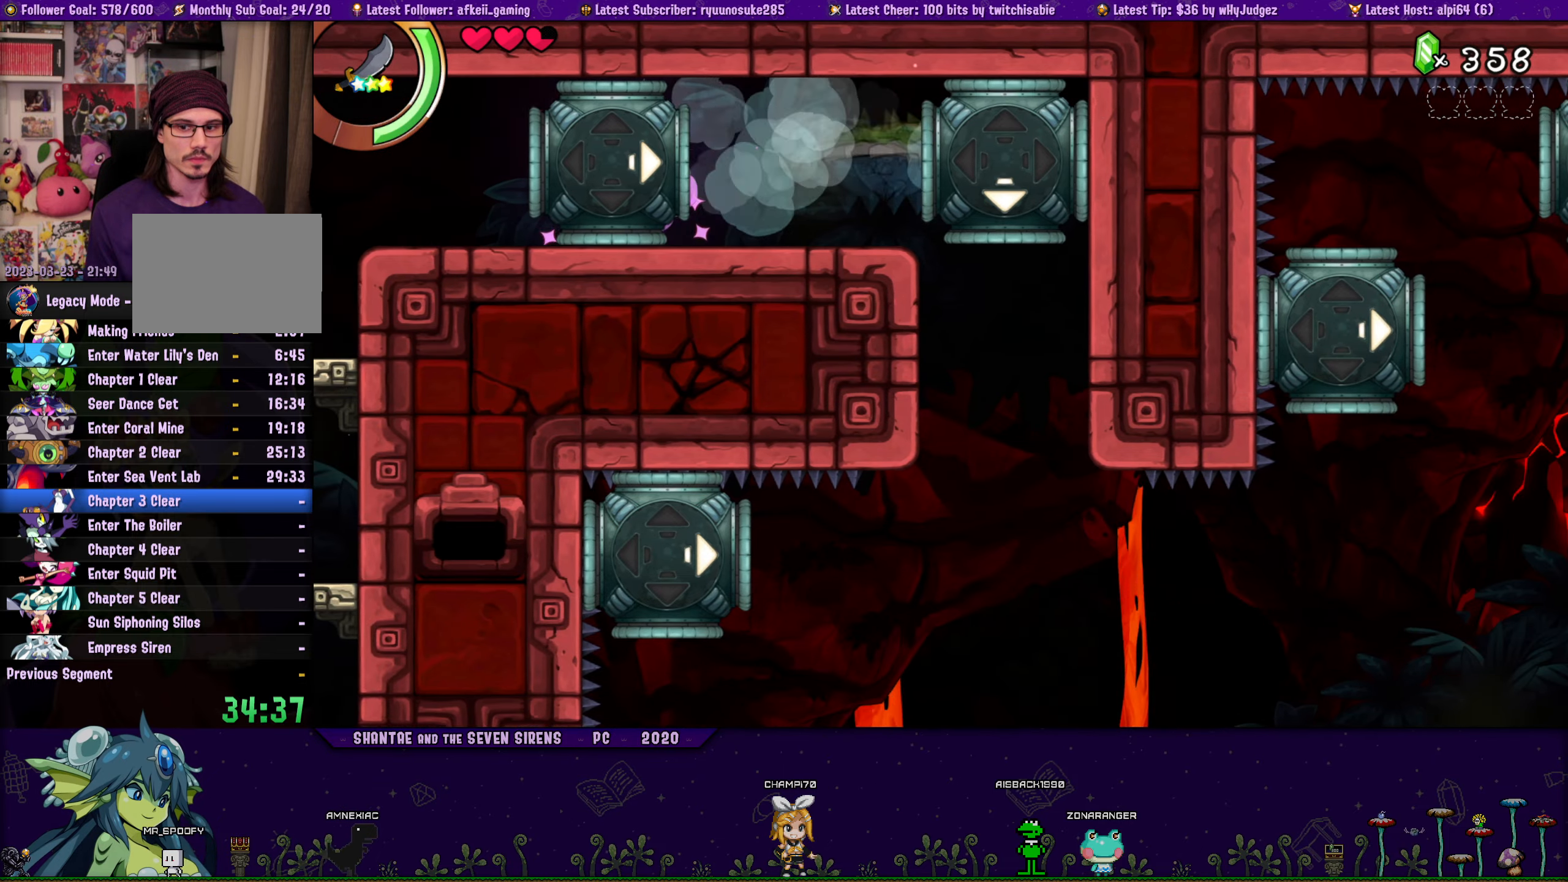
{"buttons": [], "button_events": [[333, "DPAD_DOWN", "down"], [467, "DPAD_DOWN", "up"]]}
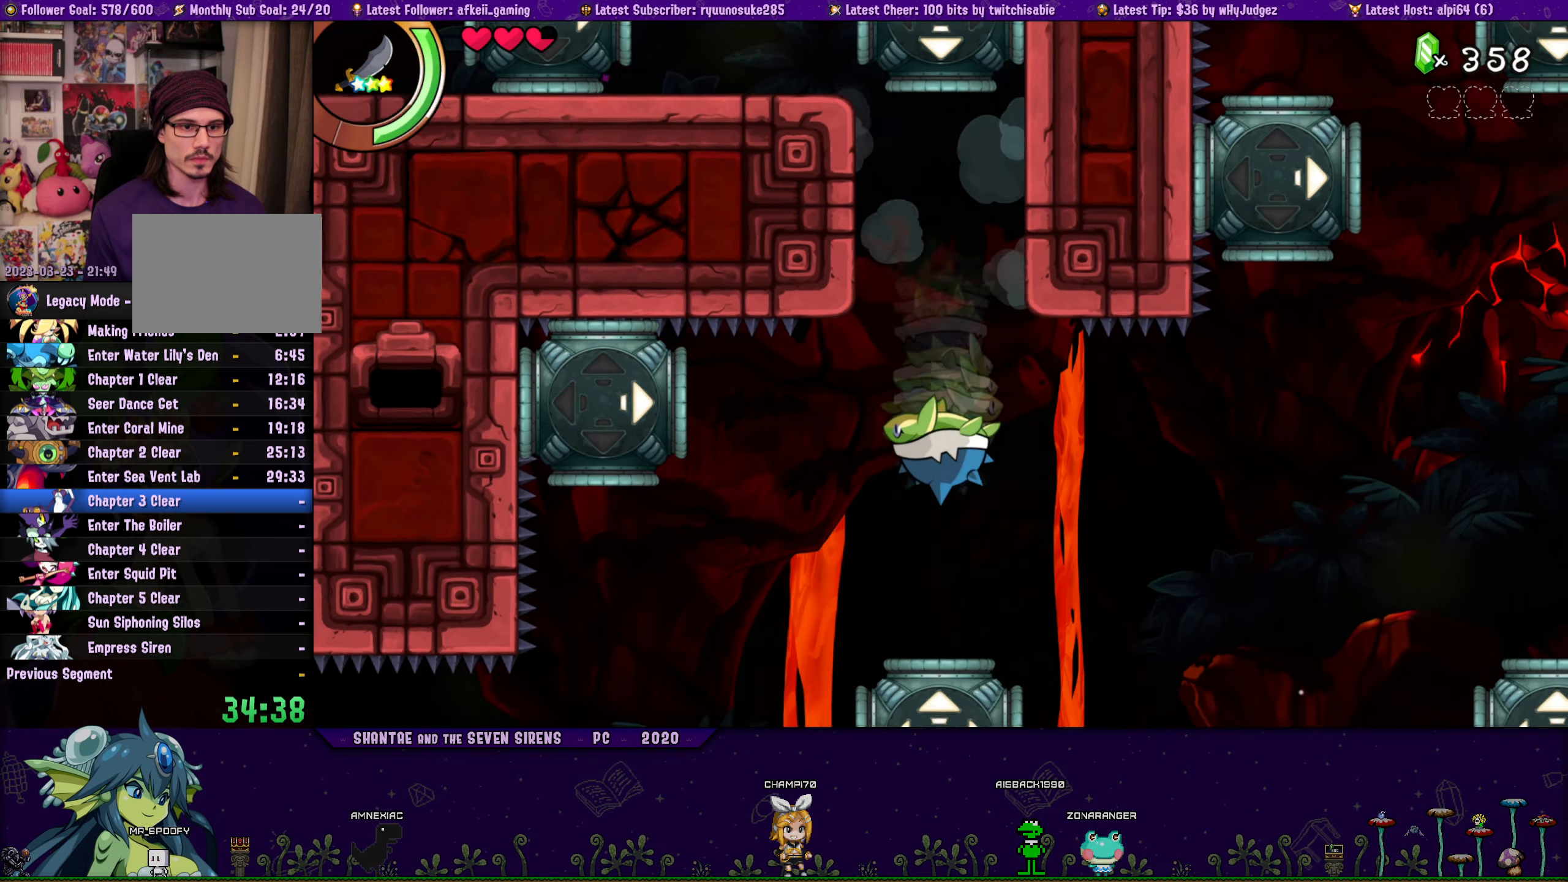
{"buttons": ["DPAD_LEFT"], "button_events": [[167, "DPAD_LEFT", "down"], [267, "DPAD_LEFT", "up"], [350, "DPAD_LEFT", "down"], [417, "DPAD_LEFT", "up"], [483, "DPAD_LEFT", "down"]]}